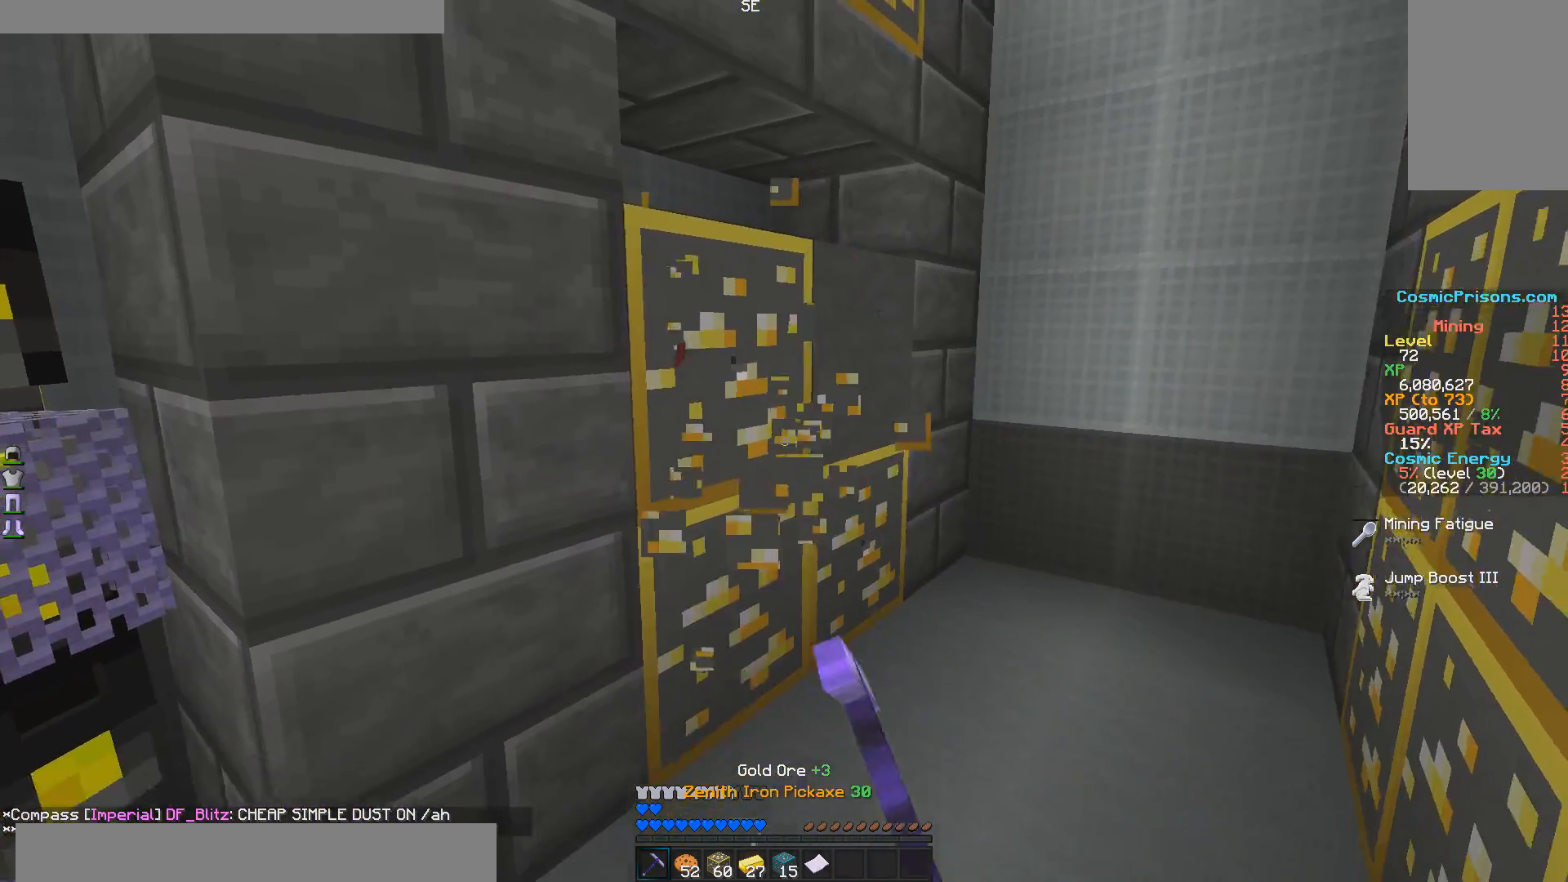
Gameplay with keyboard and mouse; each line is a JSON object with the keys and mouse buttons held at the frame after it. "events" lists presses ("down") and releases ("up") of "a", "d", "s", "w", "mouse_left" and "mouse_right" between this image and that frame as [ms after this image, input, new state], when the widget could be followed in between. "mouse_left", "mouse_right" = the "left", "right" buttons of the "mouse" list. No other keys are recorded. Fast repeated clicks can show as one long hold. Mouse movement is not recorded.
{"keys": [], "mouse": ["left"], "events": [[100, "s", "down"], [250, "s", "up"]]}
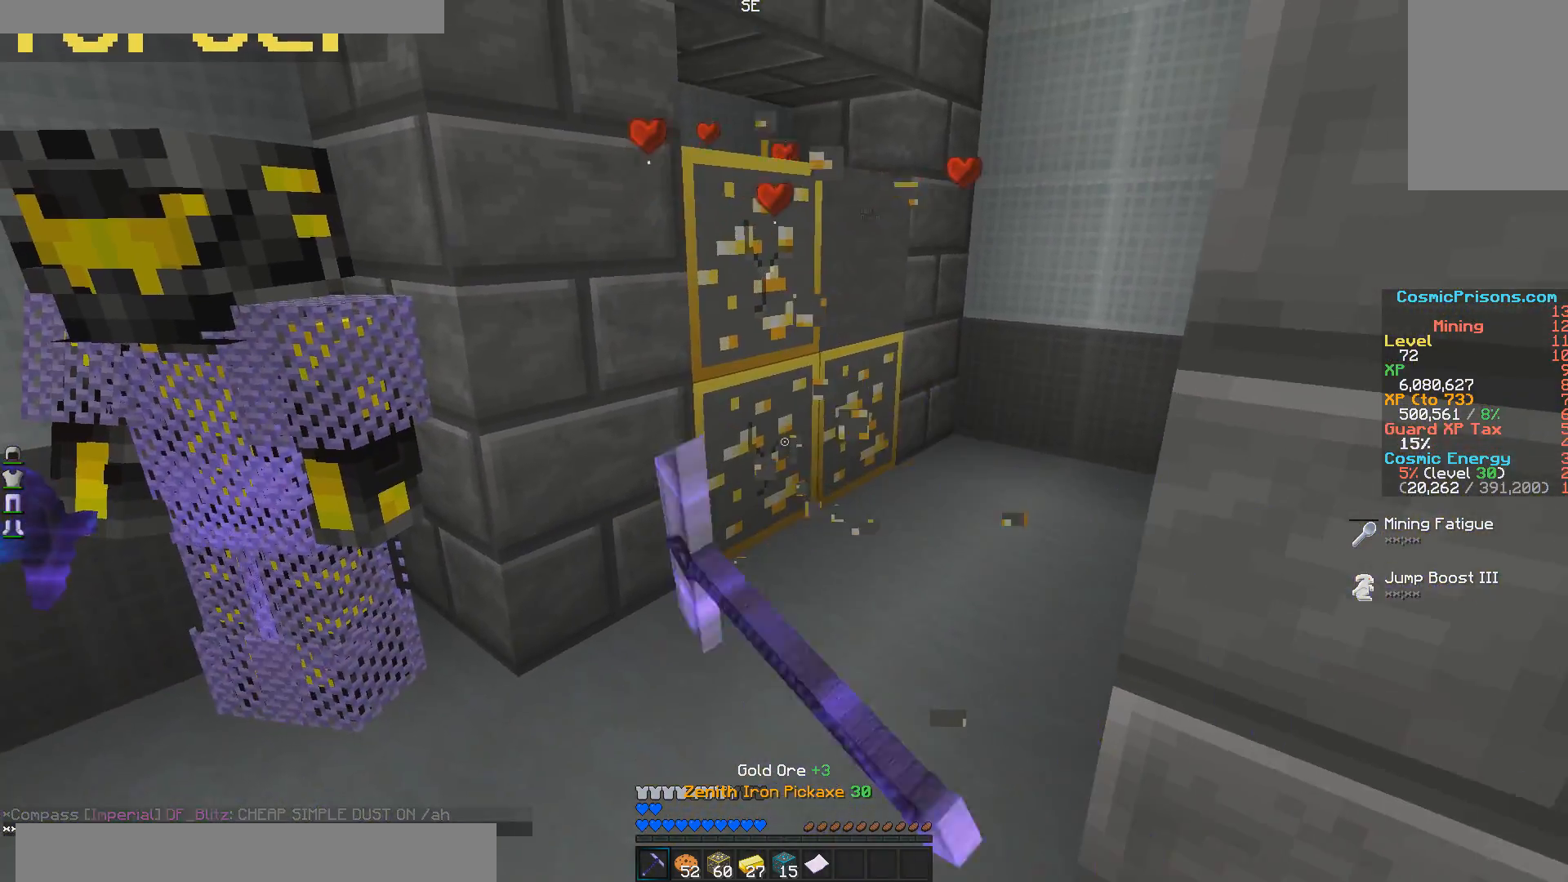
{"keys": [], "mouse": ["left"], "events": []}
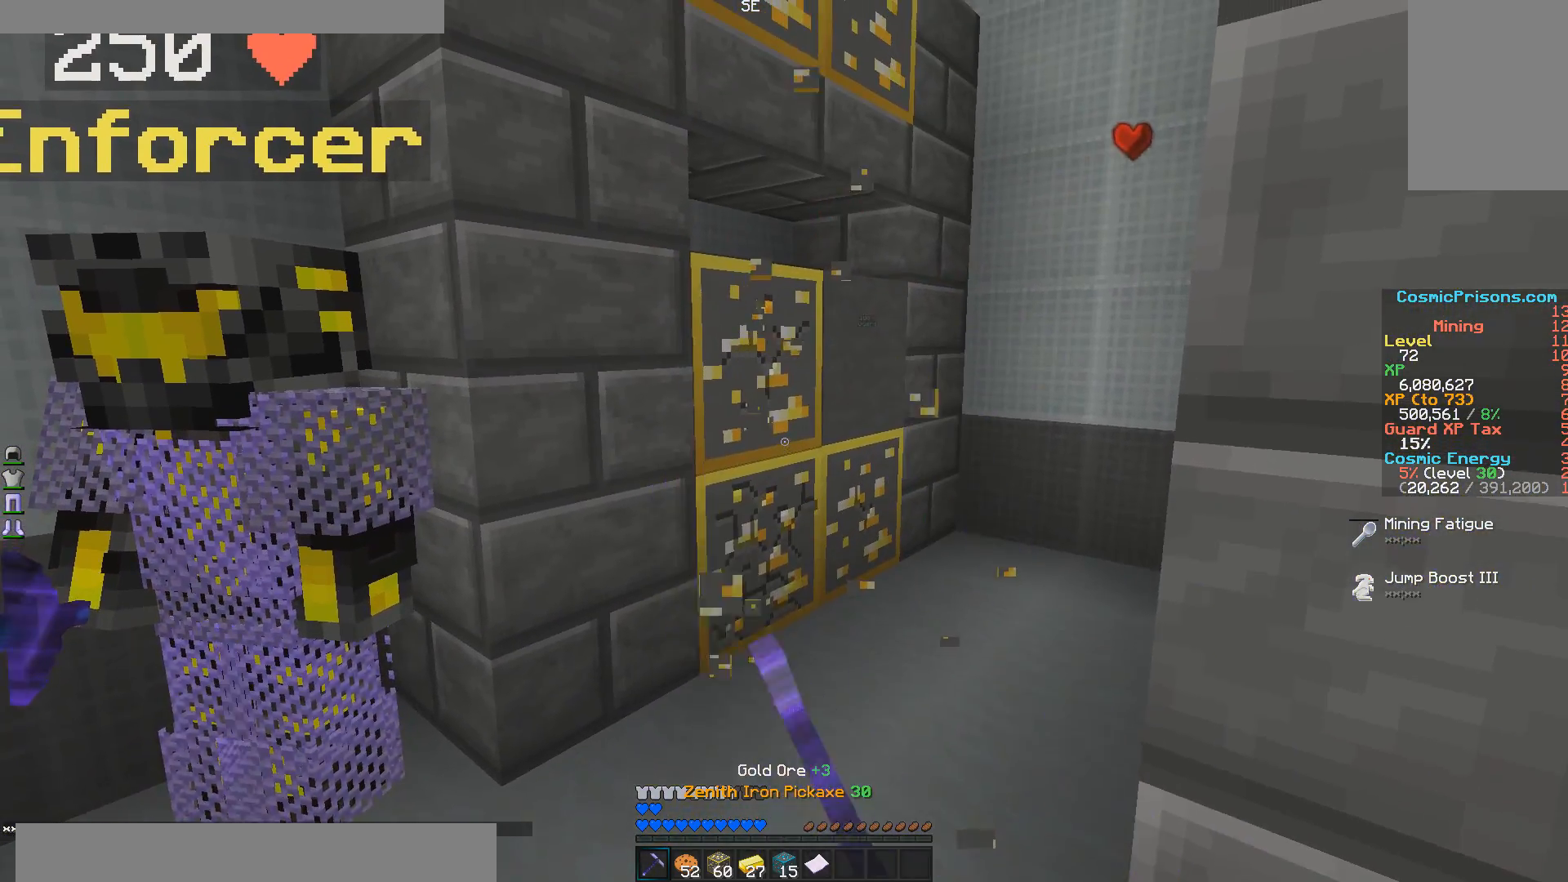
{"keys": [], "mouse": ["left"], "events": []}
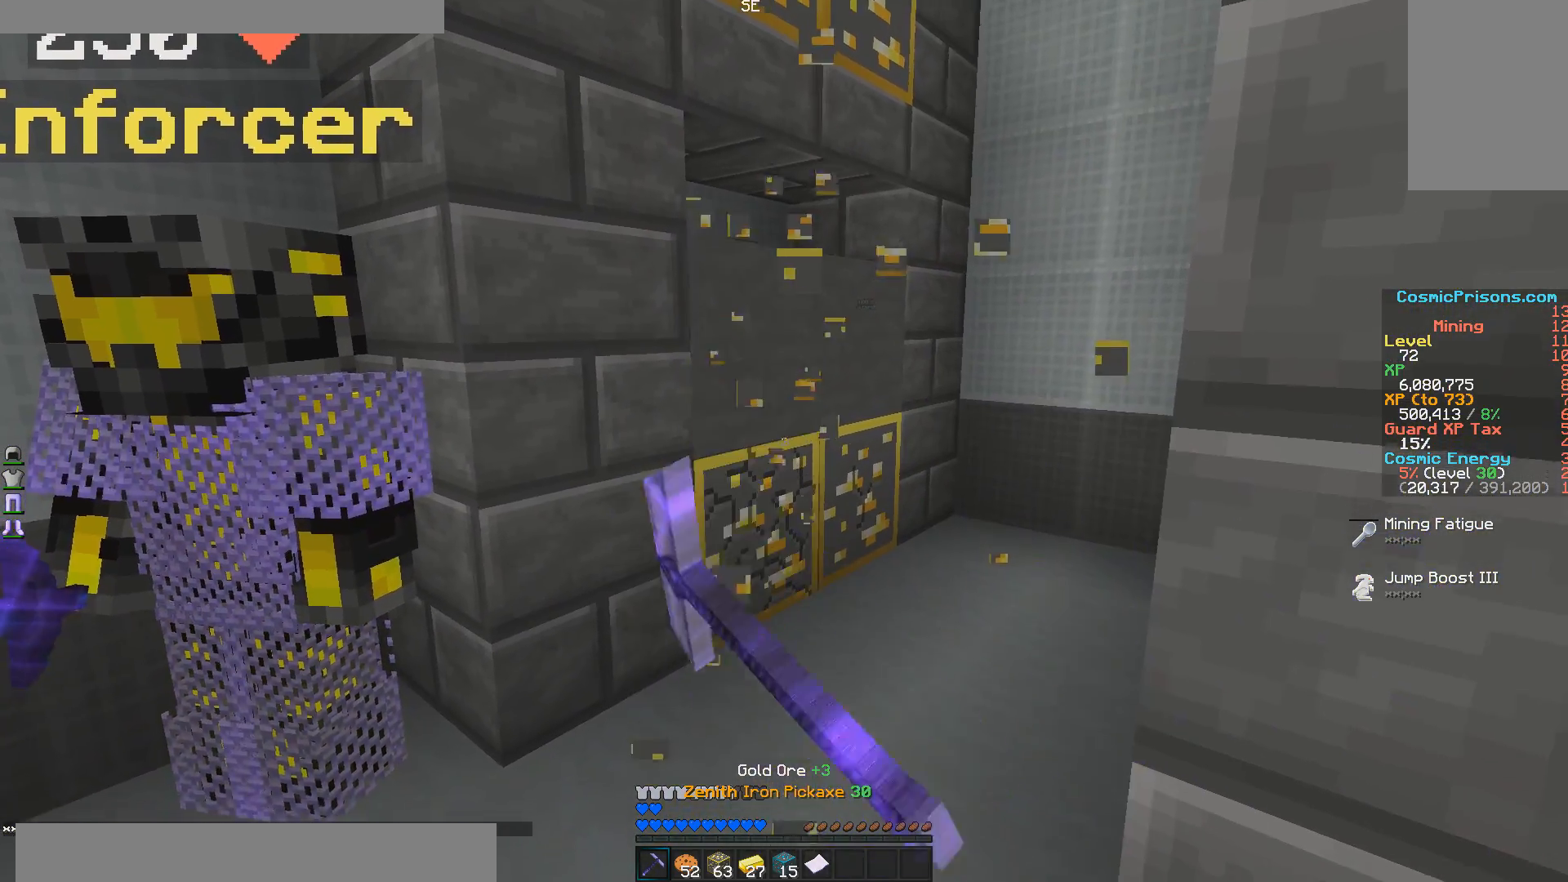
{"keys": [], "mouse": ["left"], "events": []}
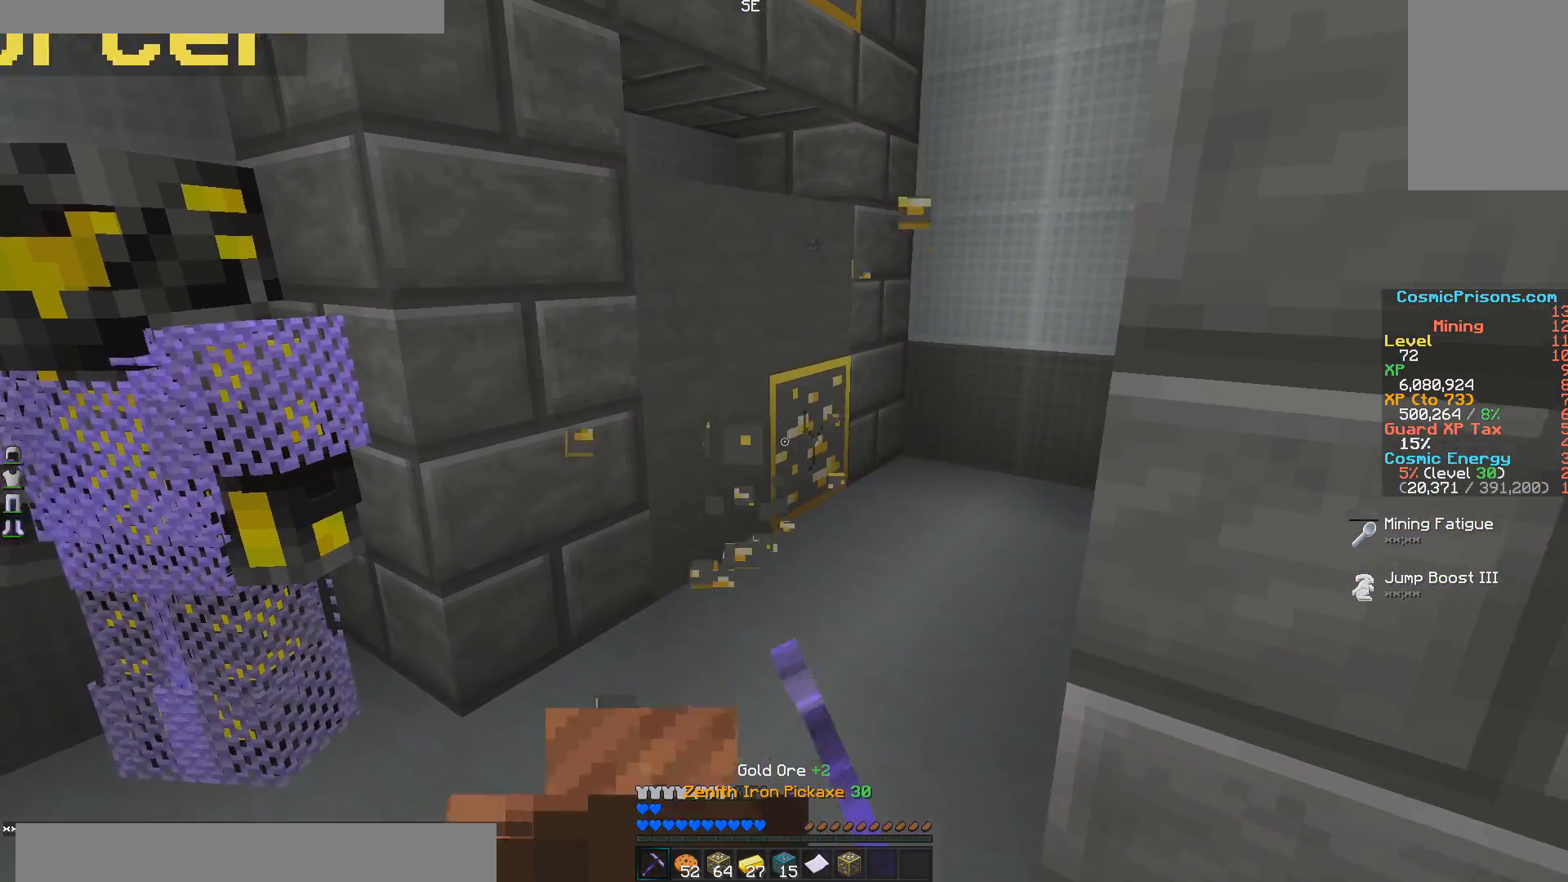
{"keys": [], "mouse": ["left"], "events": []}
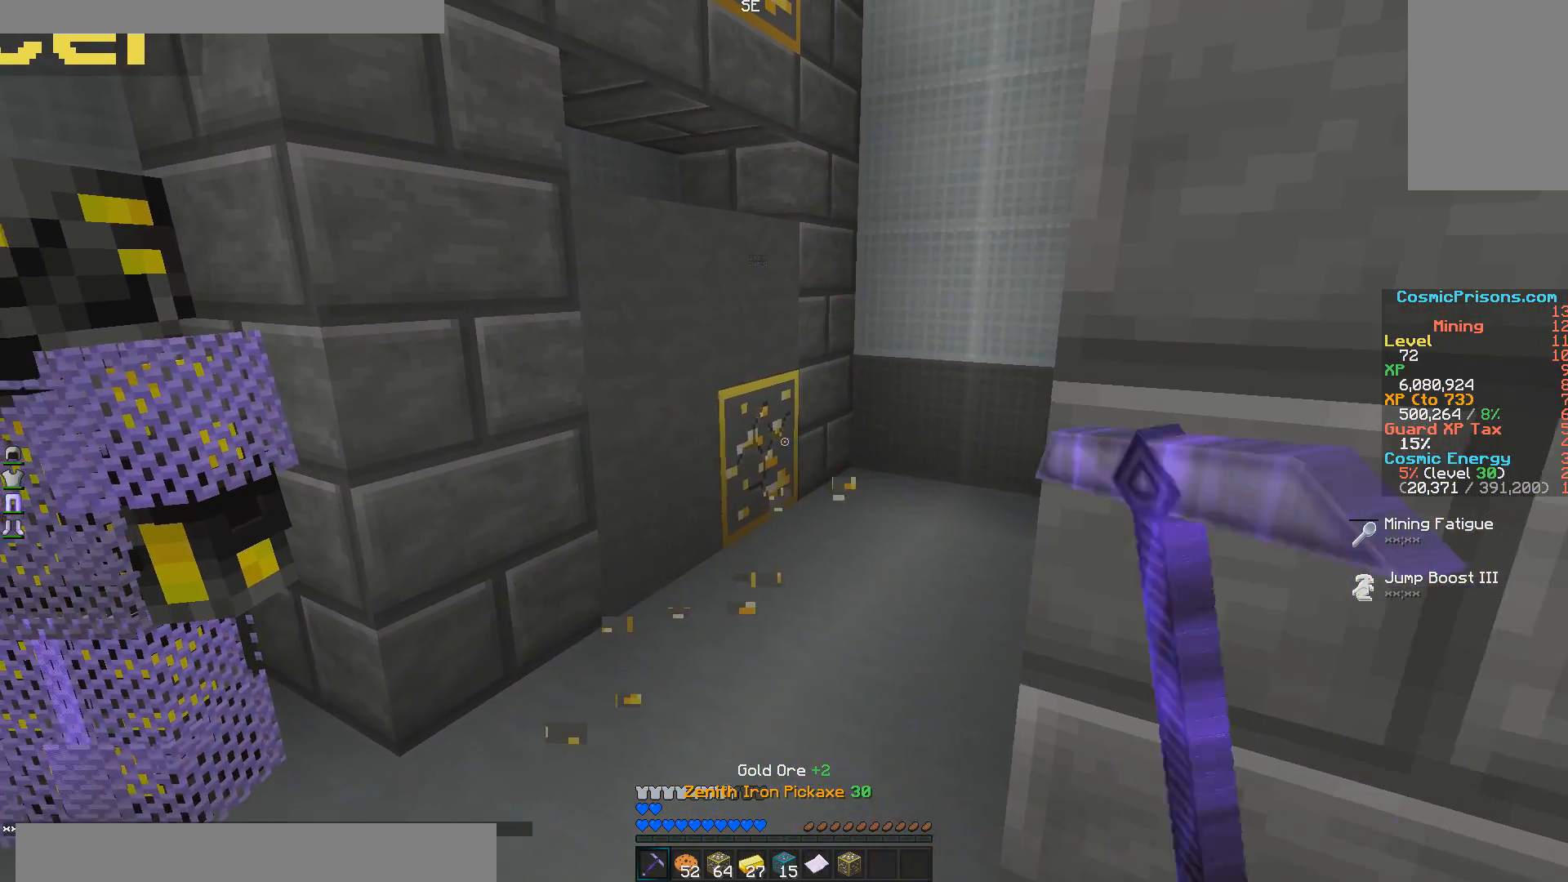
{"keys": [], "mouse": ["left"], "events": []}
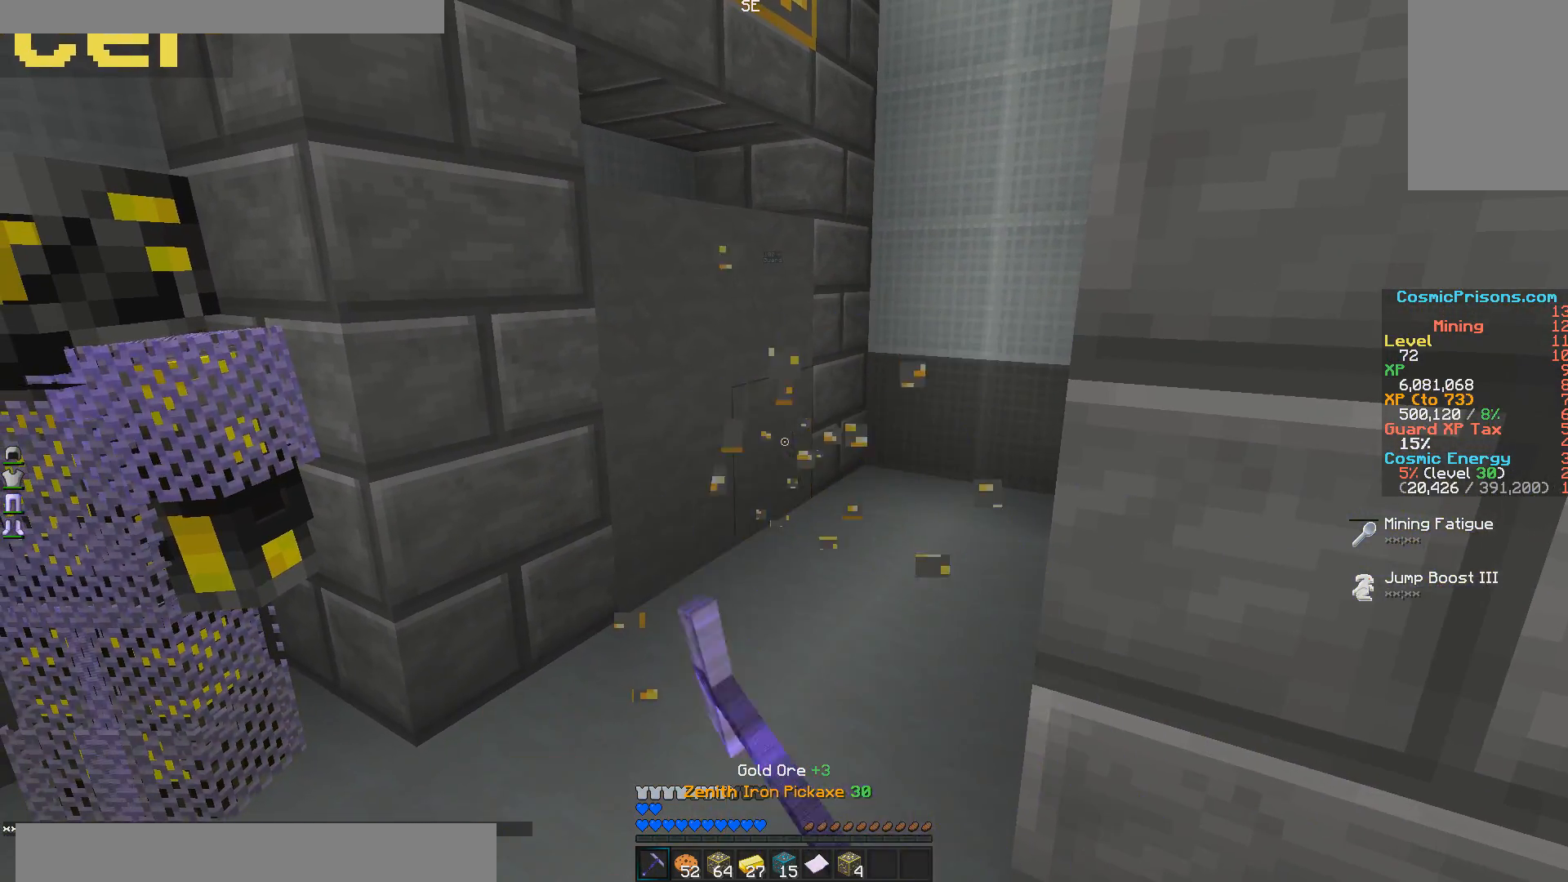
{"keys": [], "mouse": ["left"], "events": []}
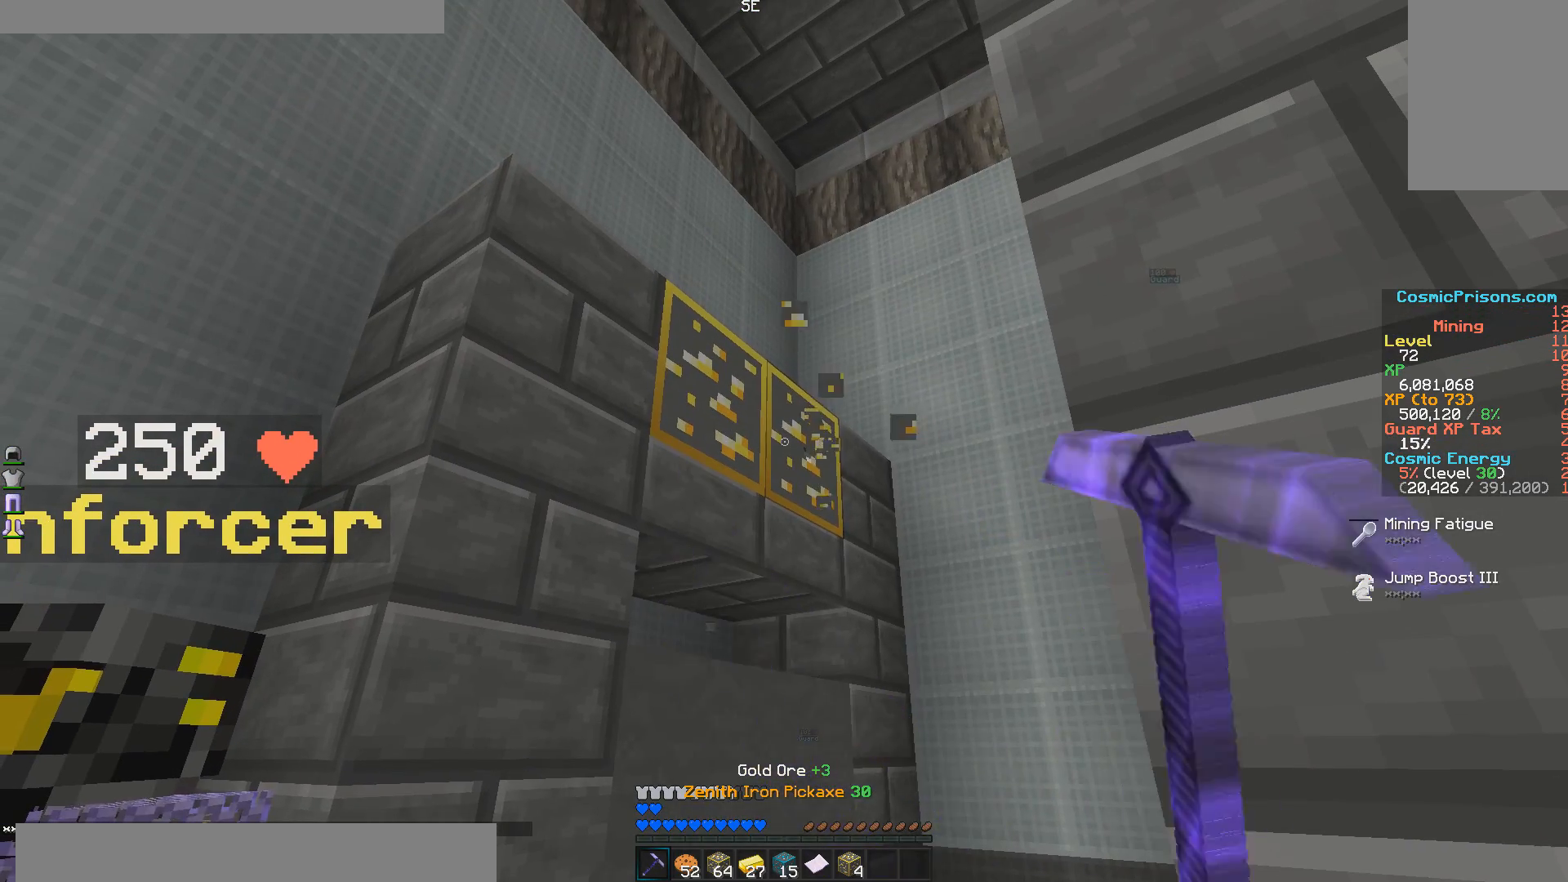
{"keys": [], "mouse": ["left"], "events": []}
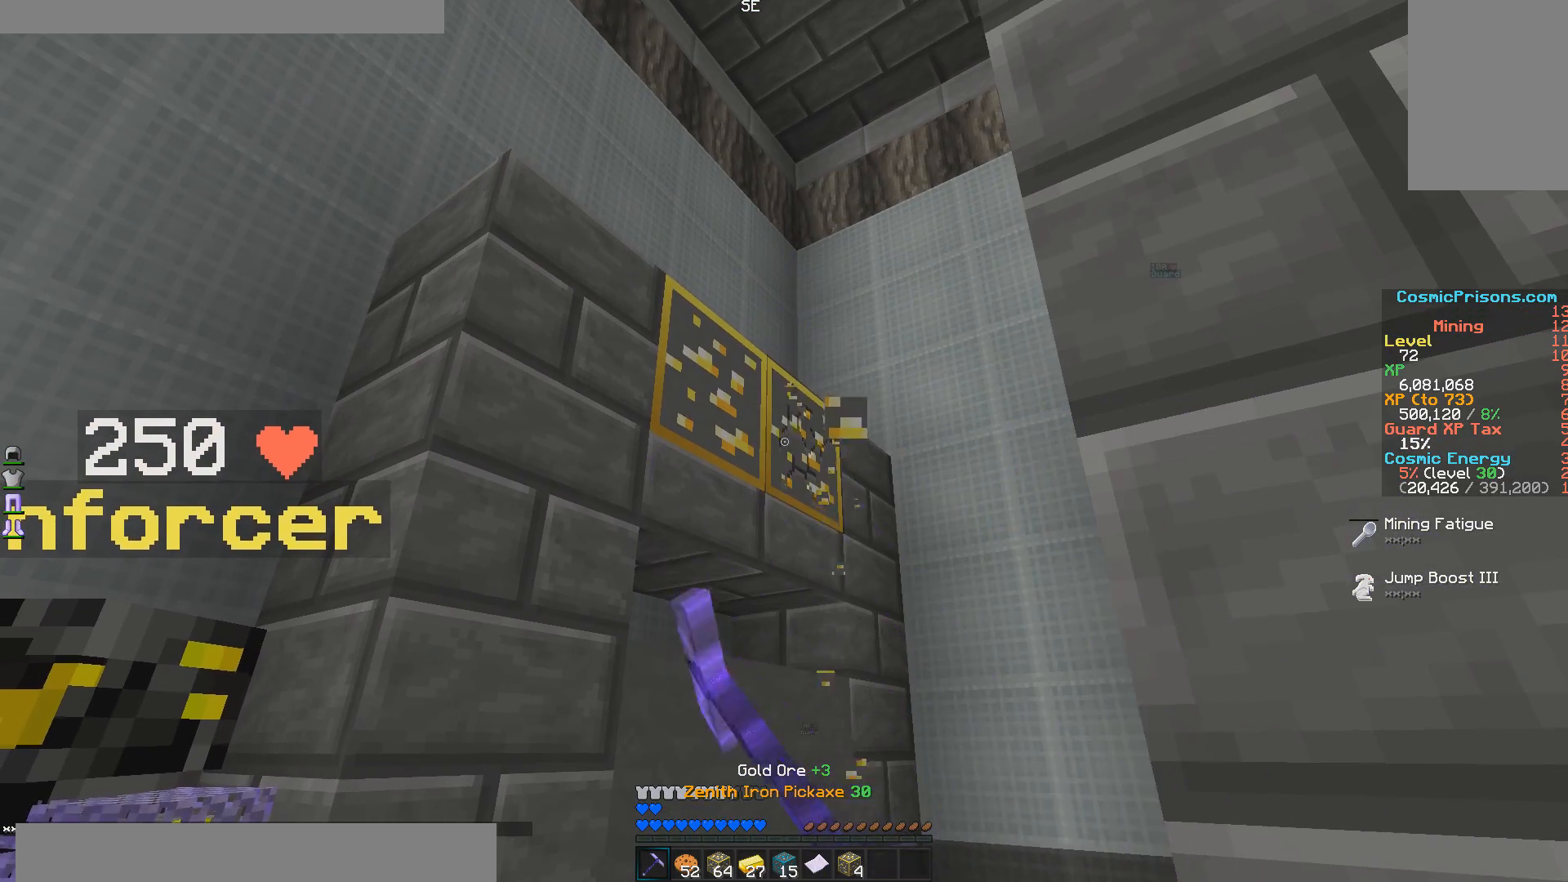
{"keys": [], "mouse": ["left"], "events": []}
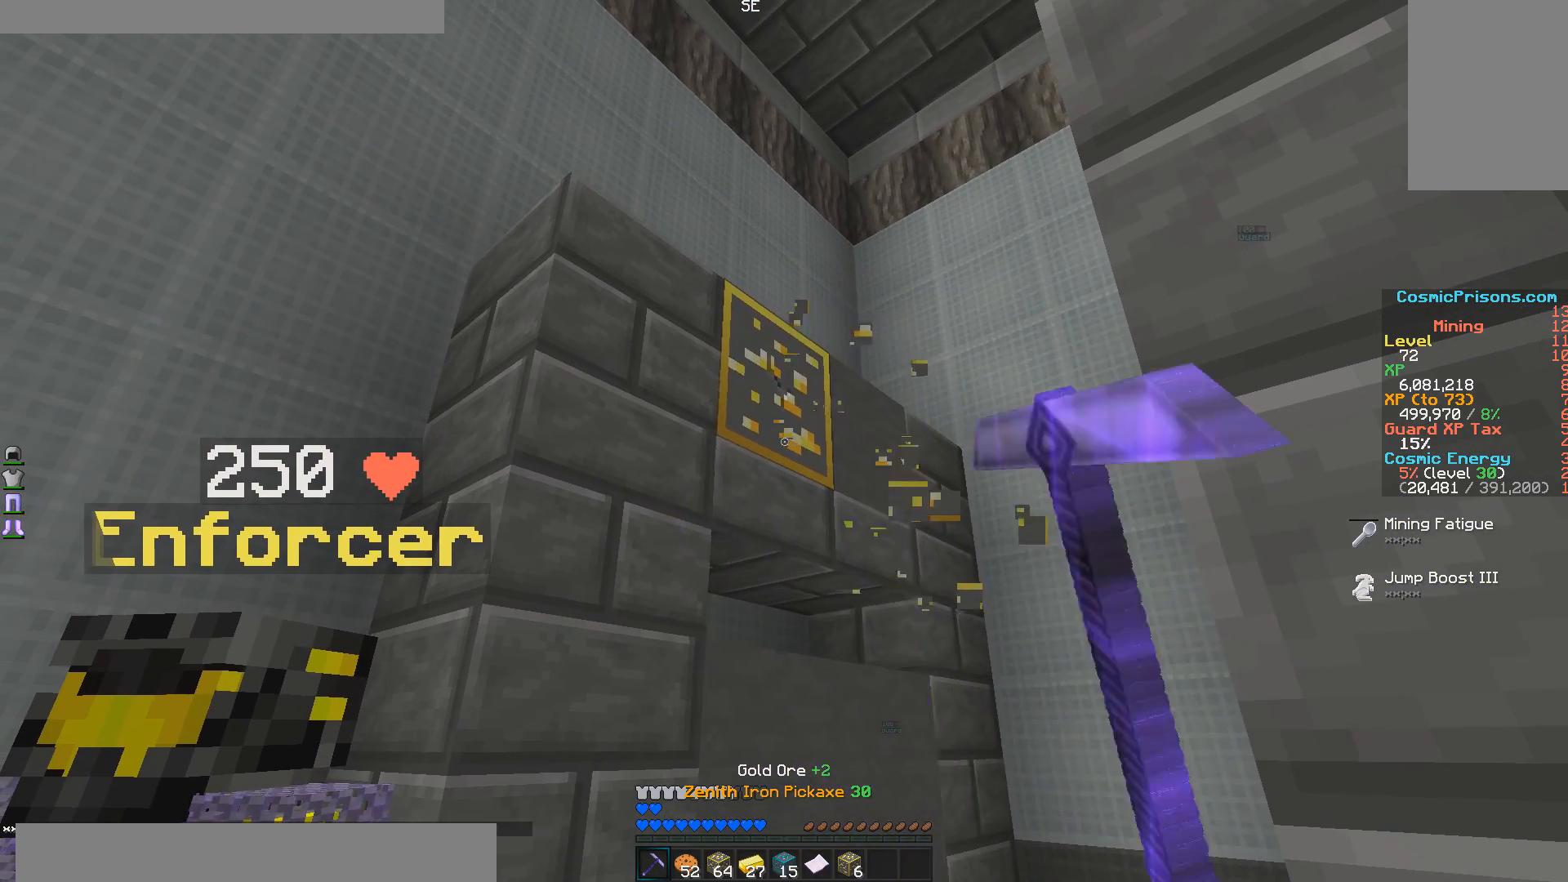
{"keys": [], "mouse": ["left"], "events": []}
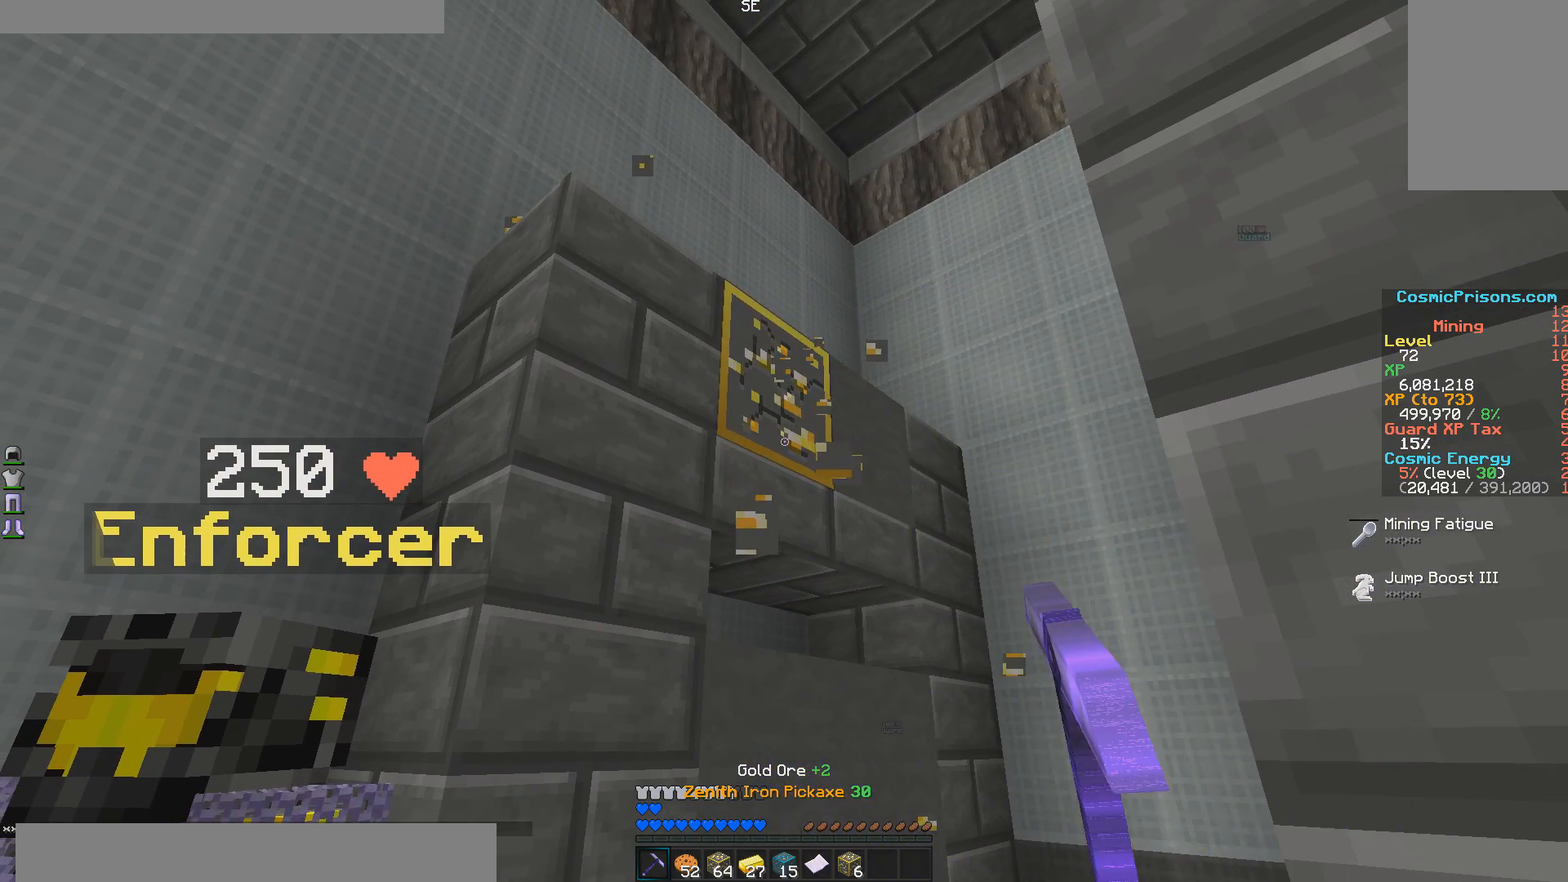
{"keys": ["a"], "mouse": ["left"], "events": [[450, "a", "down"]]}
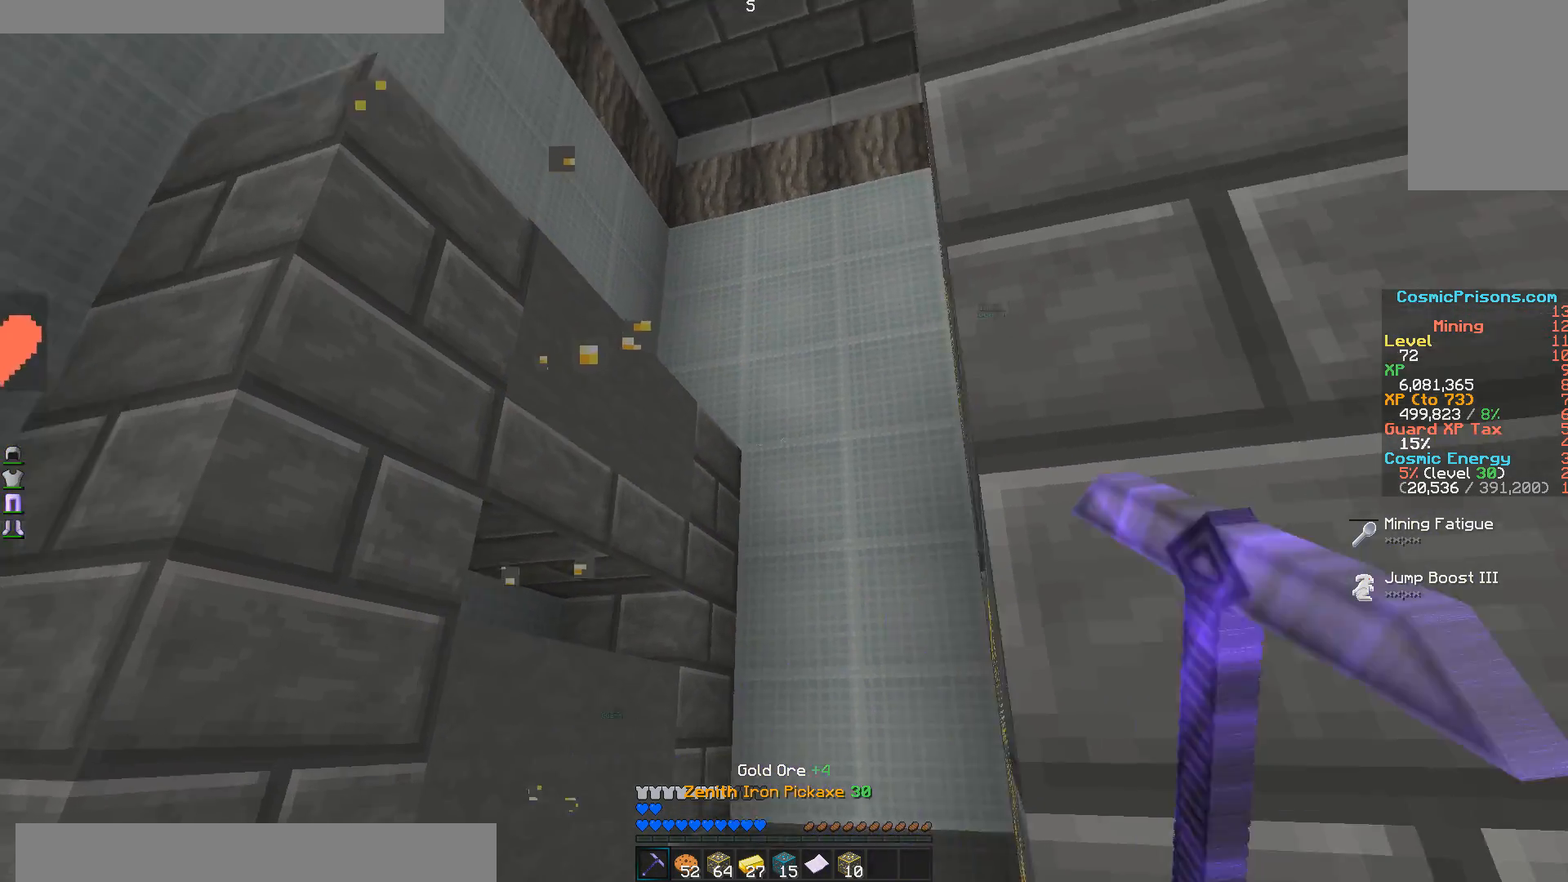
{"keys": [], "mouse": ["left"], "events": [[150, "w", "down"], [250, "a", "up"], [300, "w", "up"]]}
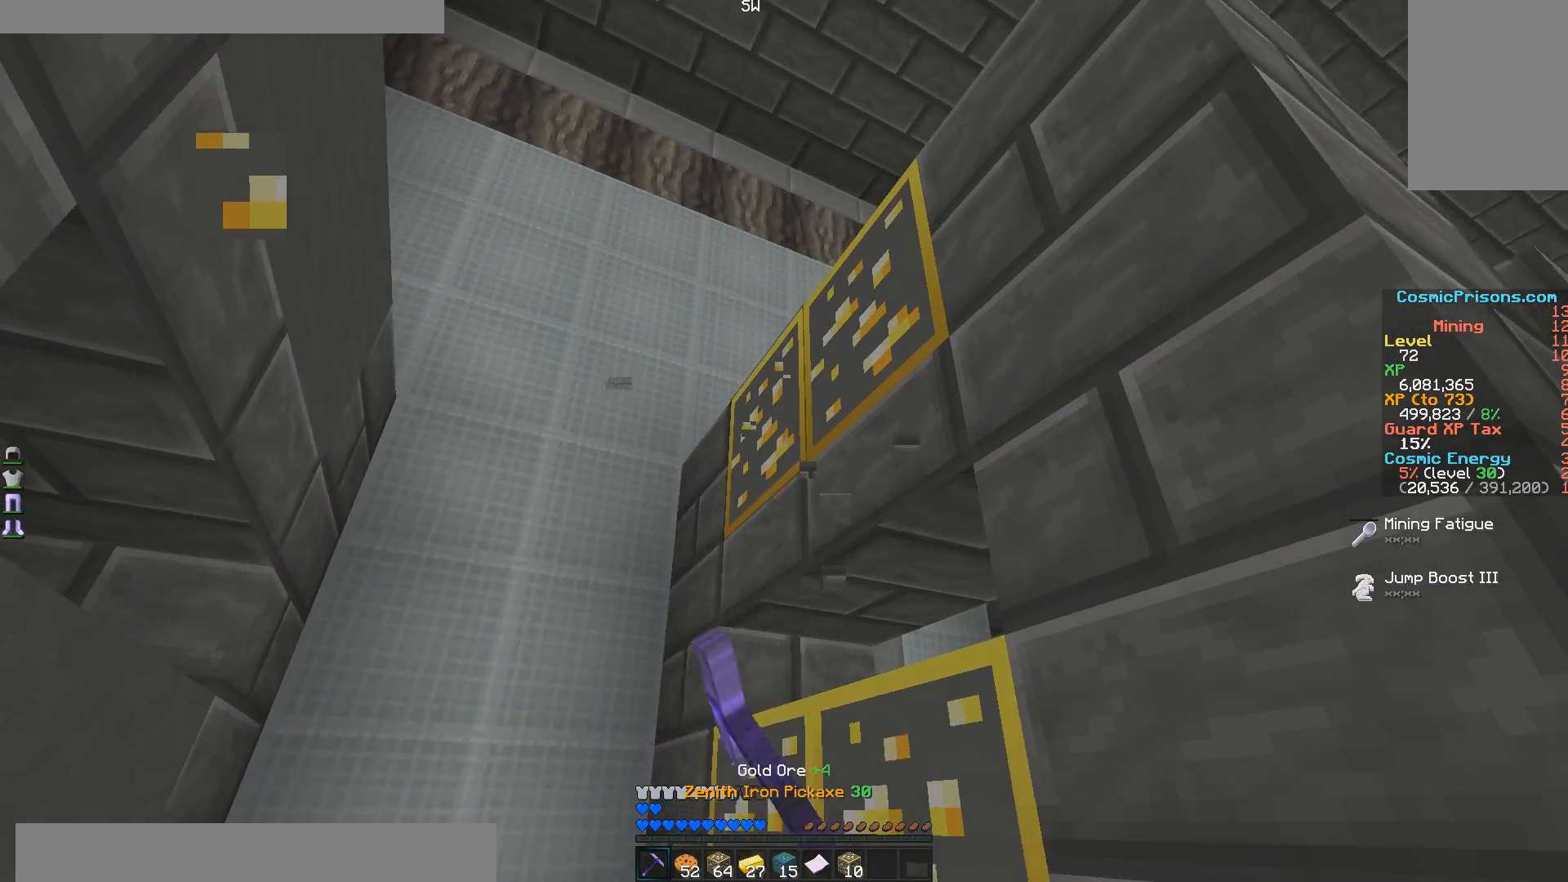
{"keys": [], "mouse": ["left"], "events": [[250, "s", "down"], [400, "s", "up"]]}
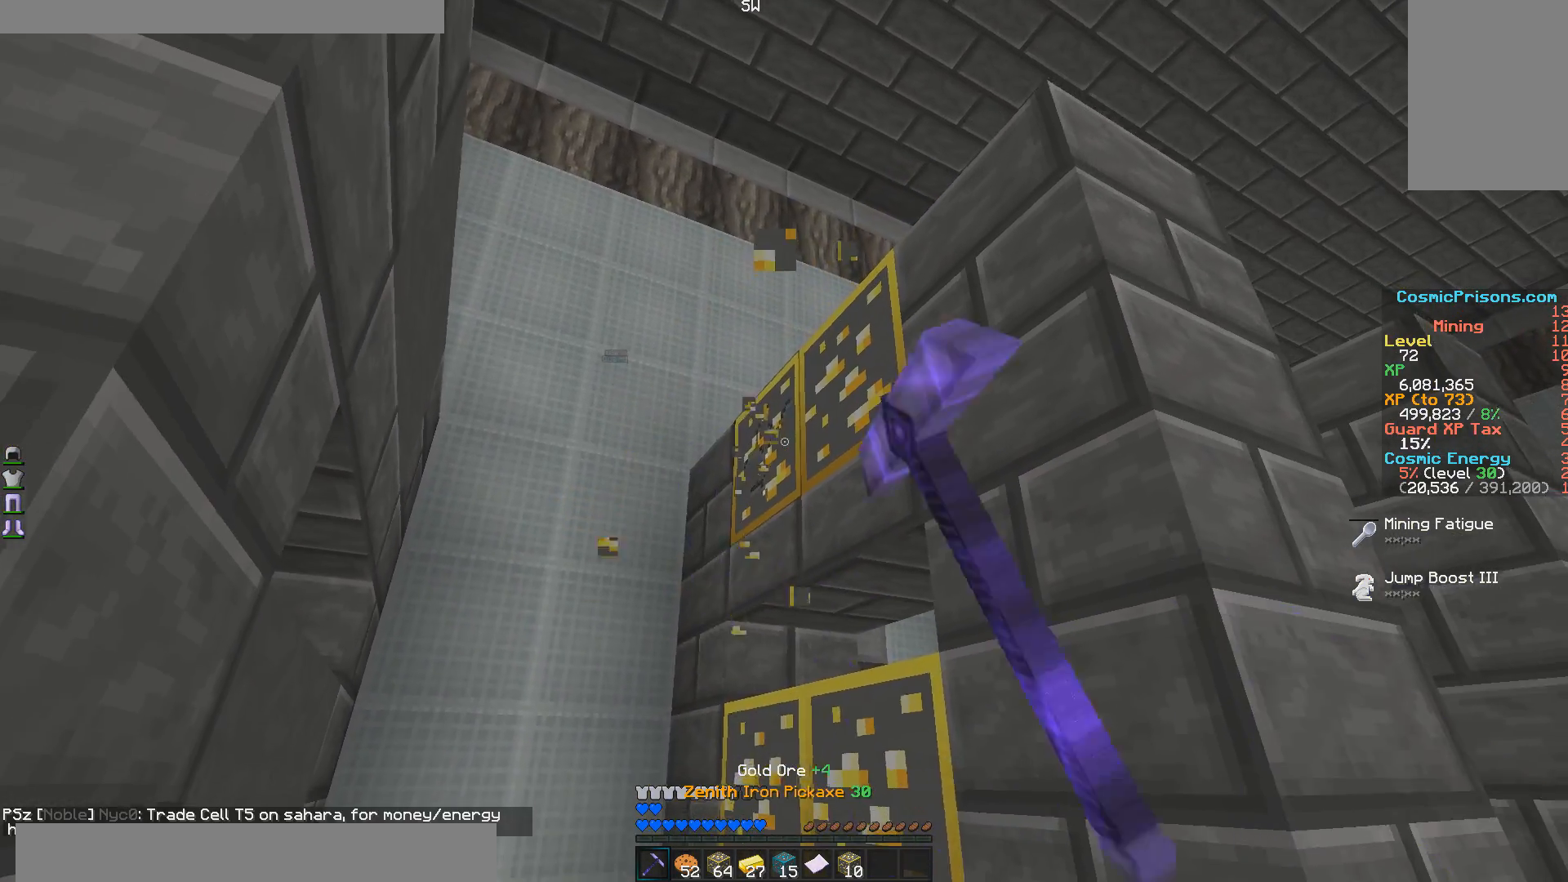
{"keys": [], "mouse": ["left"], "events": []}
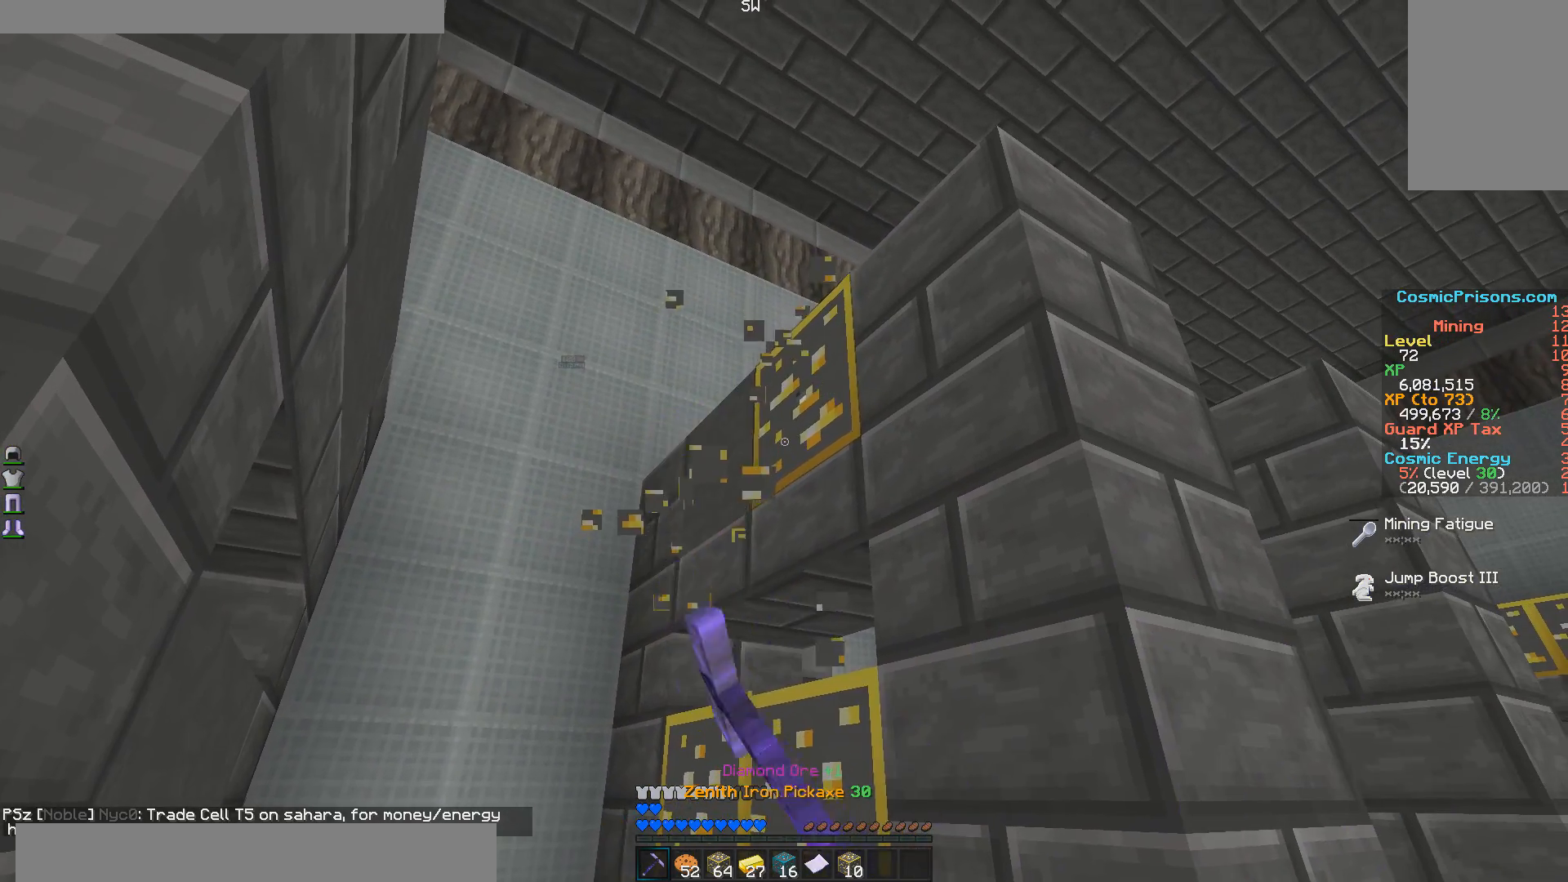
{"keys": [], "mouse": ["left"], "events": []}
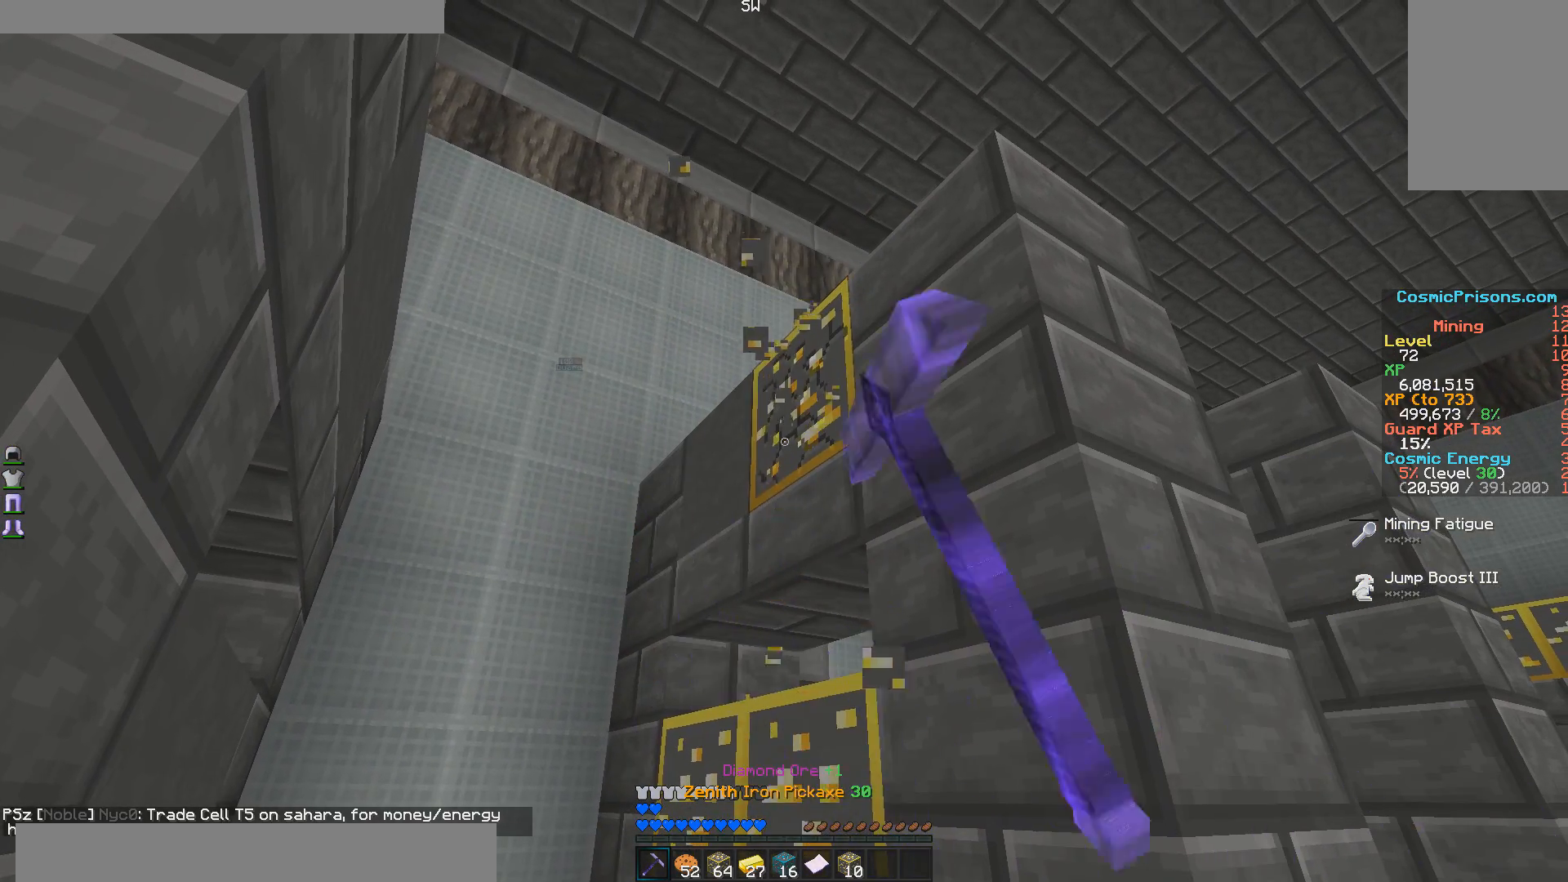
{"keys": [], "mouse": ["left"], "events": []}
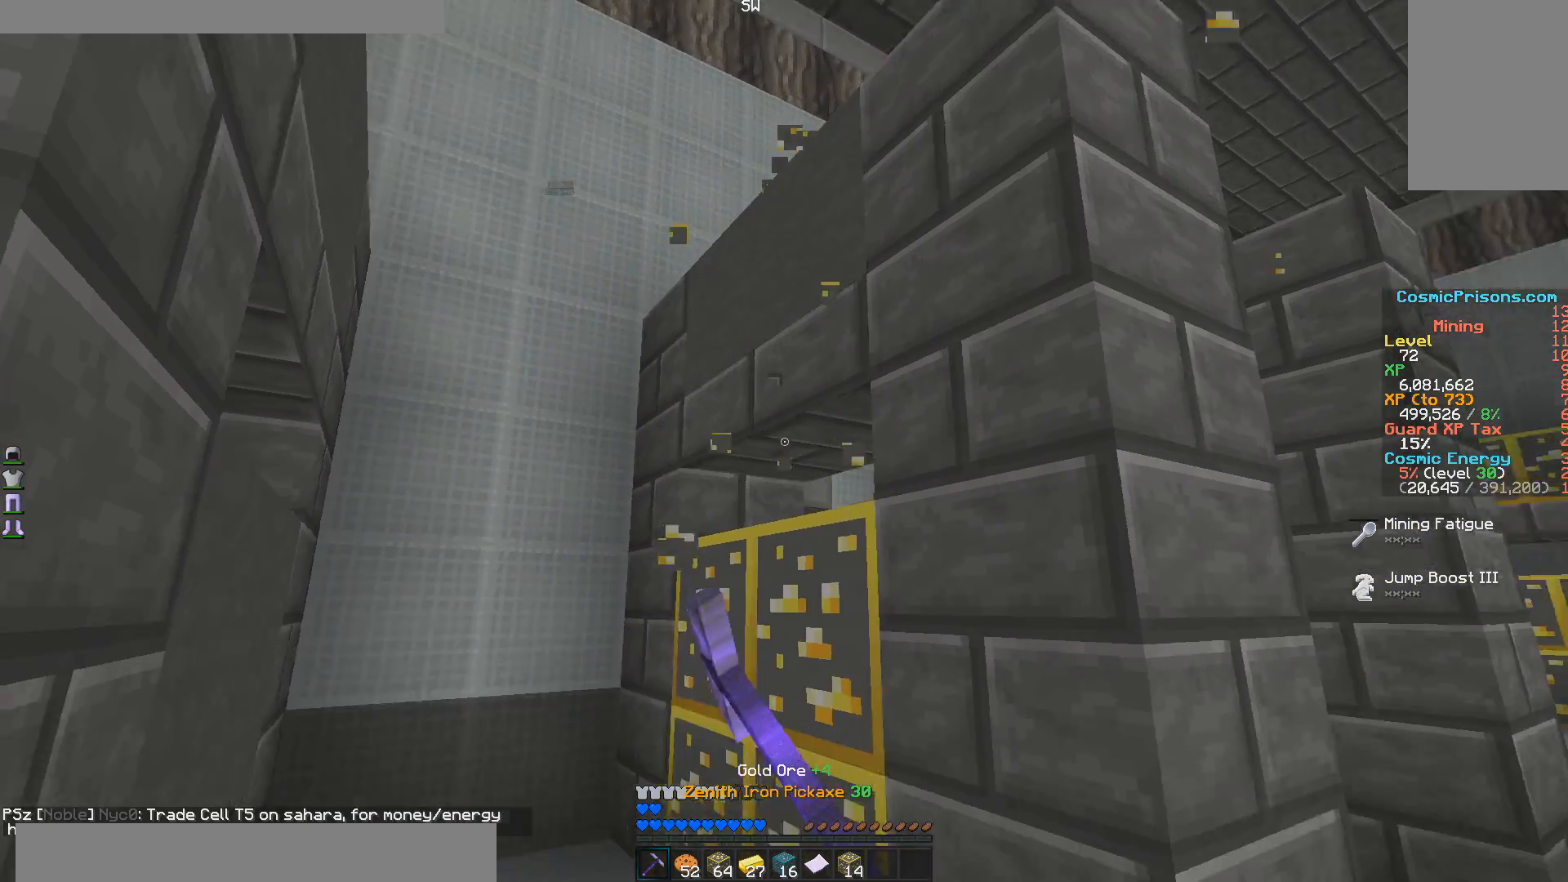
{"keys": [], "mouse": ["left"], "events": []}
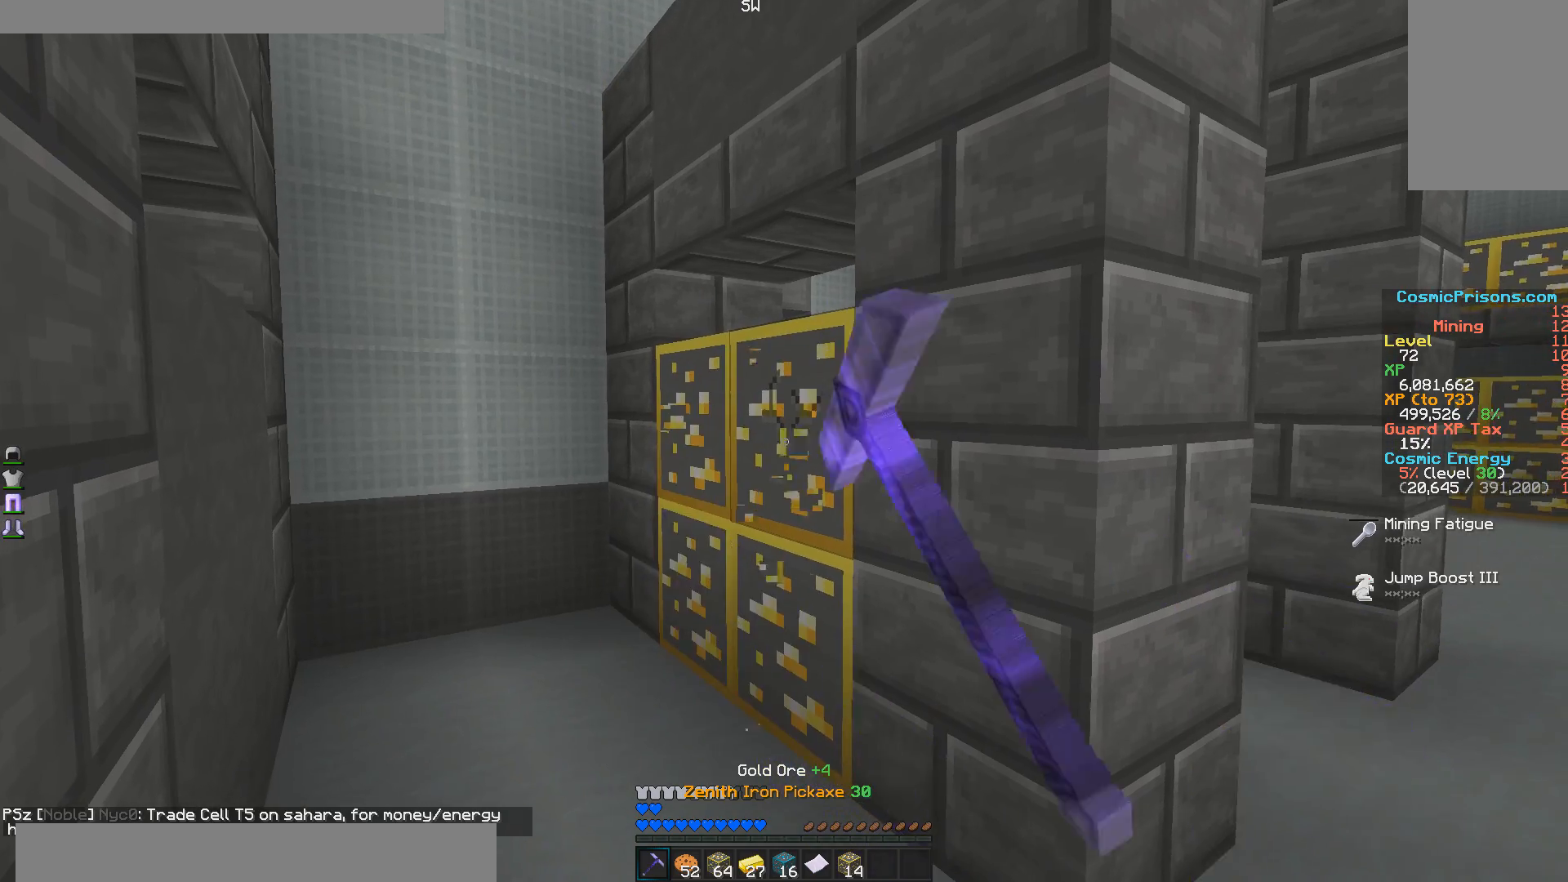
{"keys": [], "mouse": ["left"], "events": []}
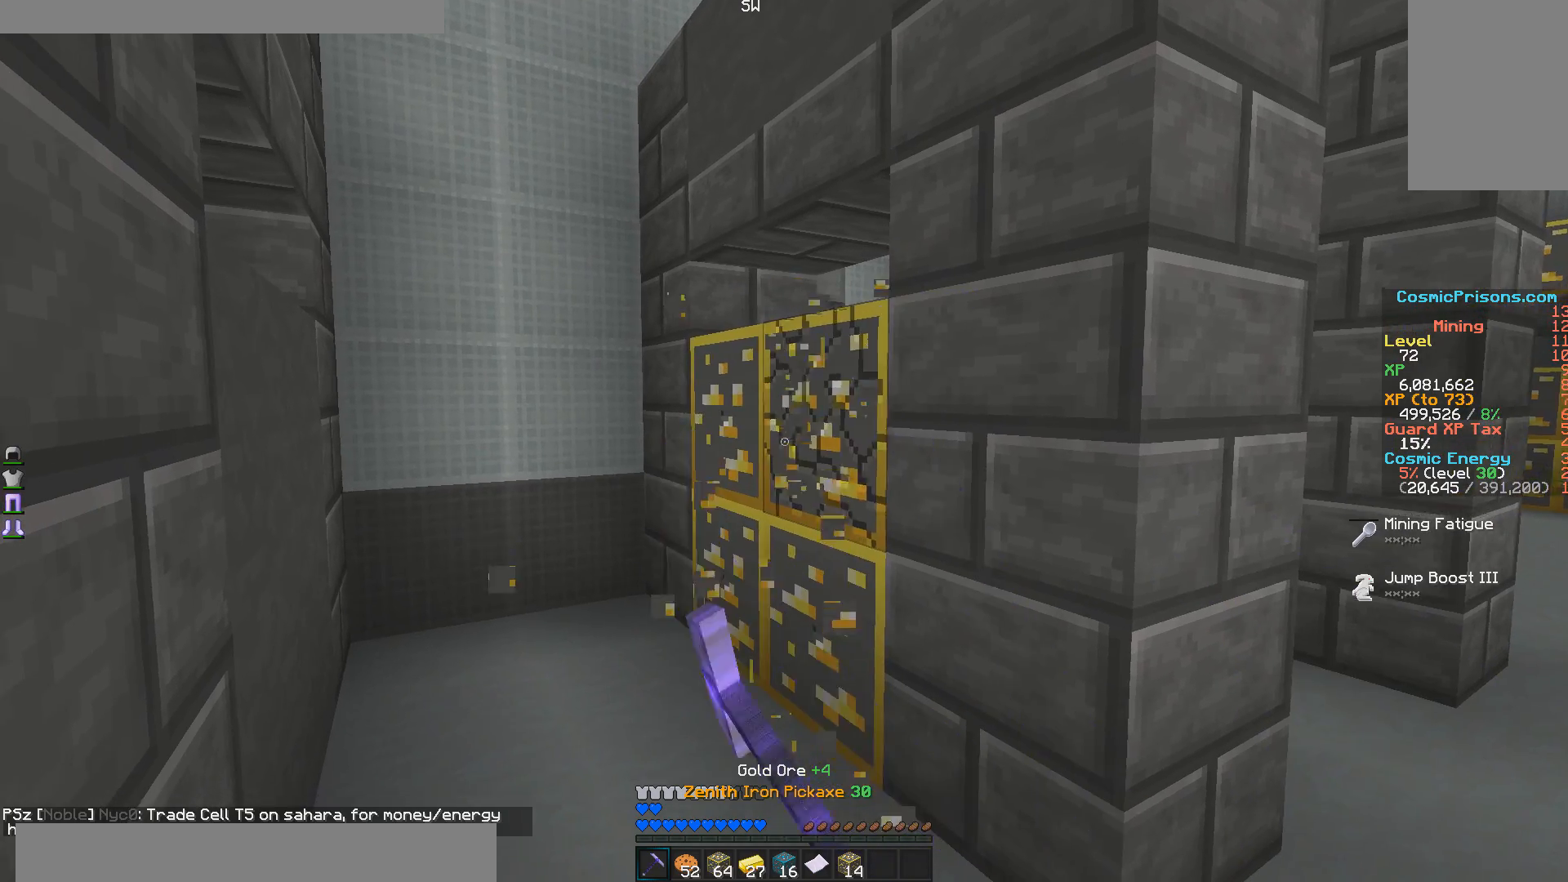
{"keys": [], "mouse": ["left"], "events": []}
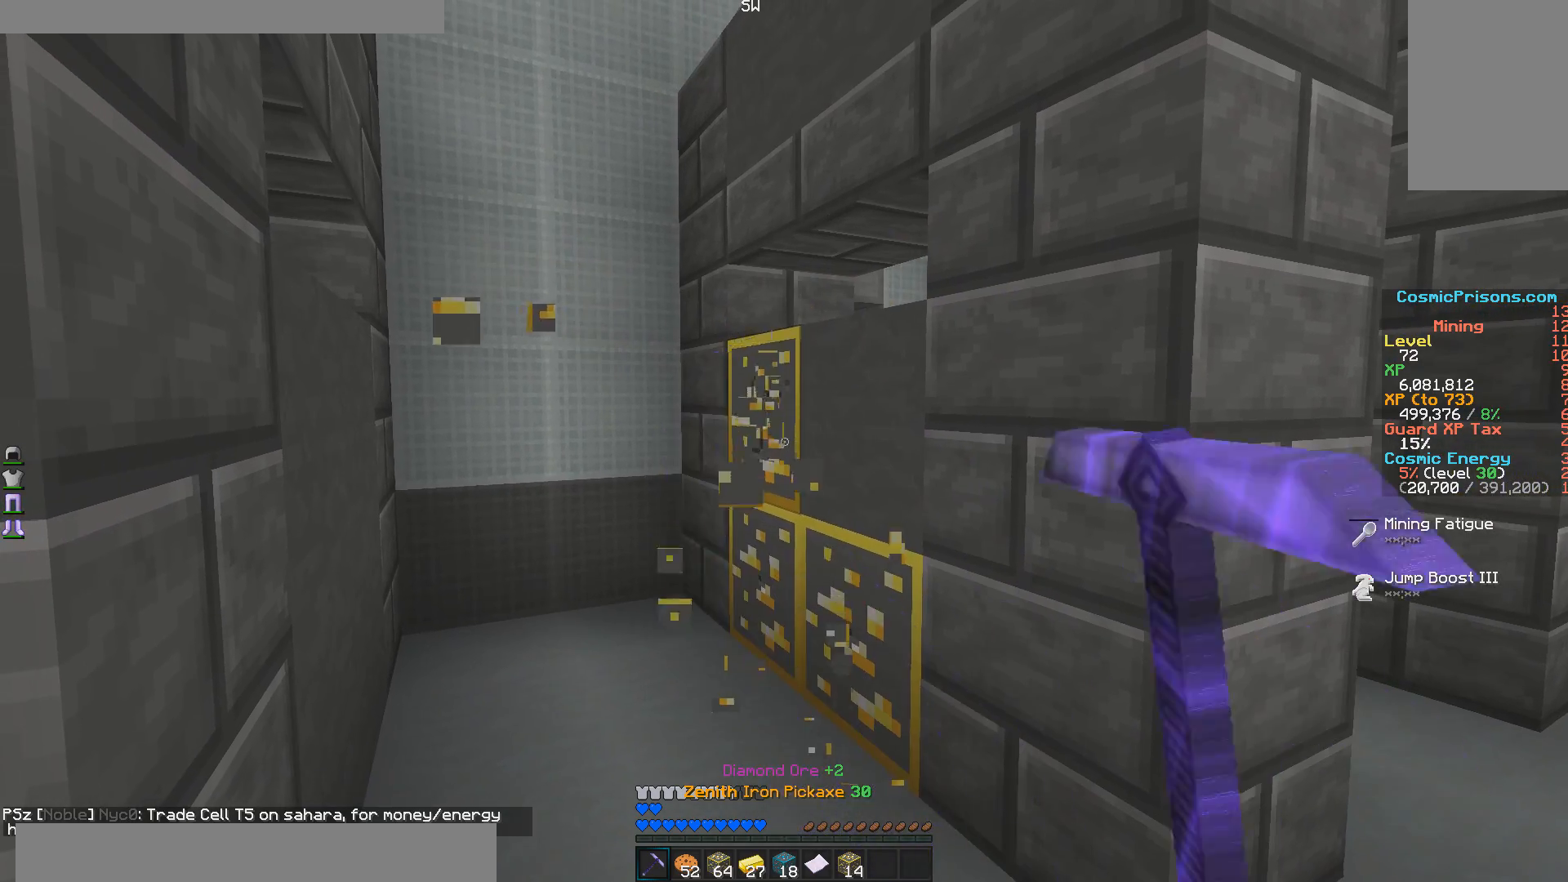
{"keys": [], "mouse": ["left"], "events": []}
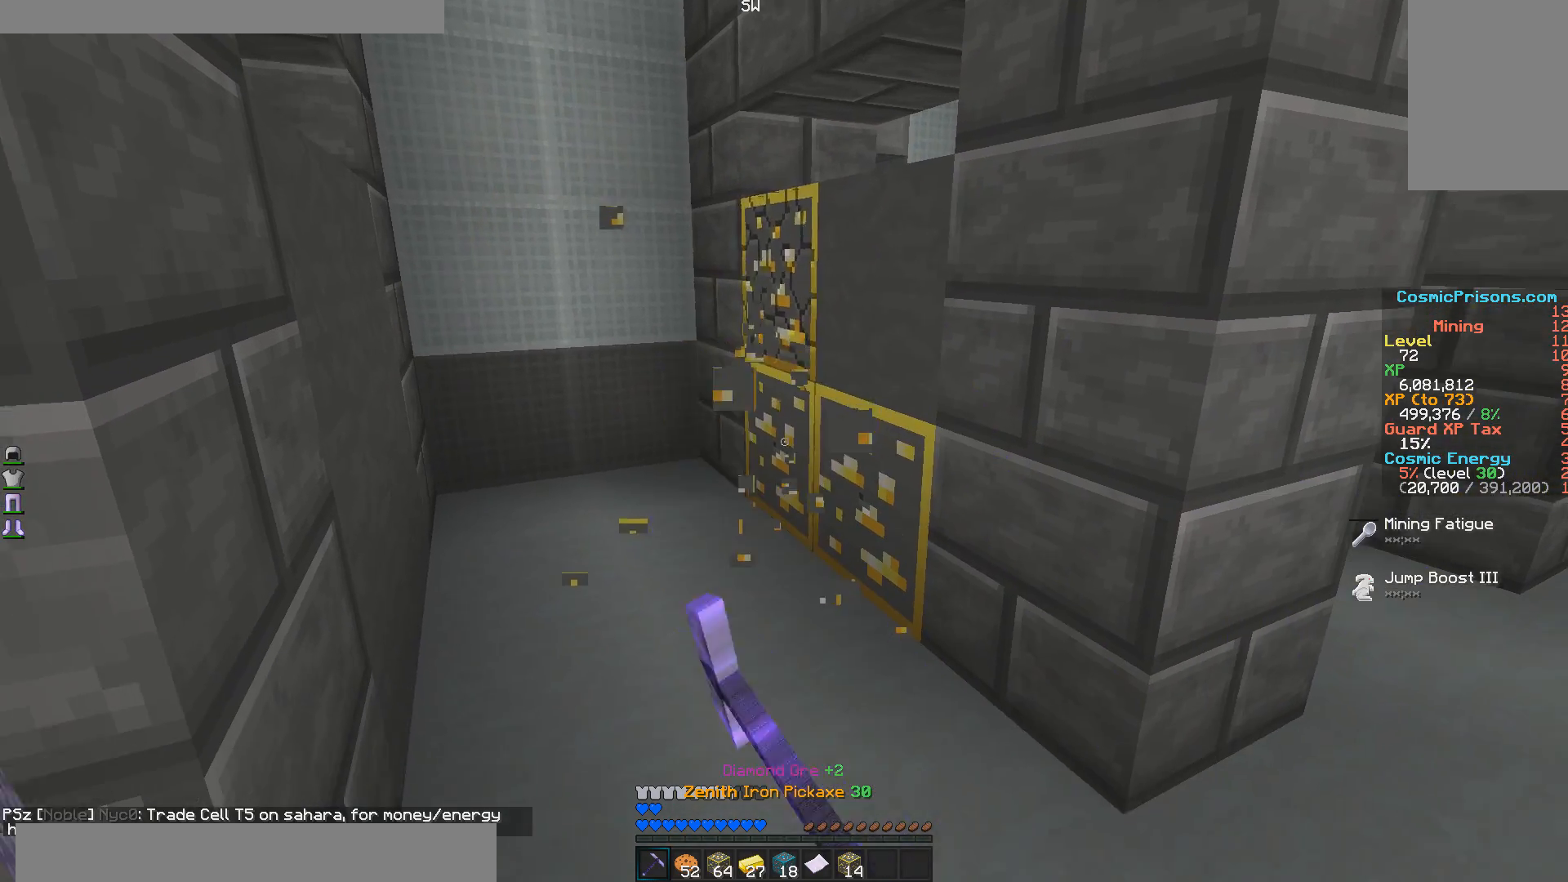
{"keys": [], "mouse": ["left"], "events": []}
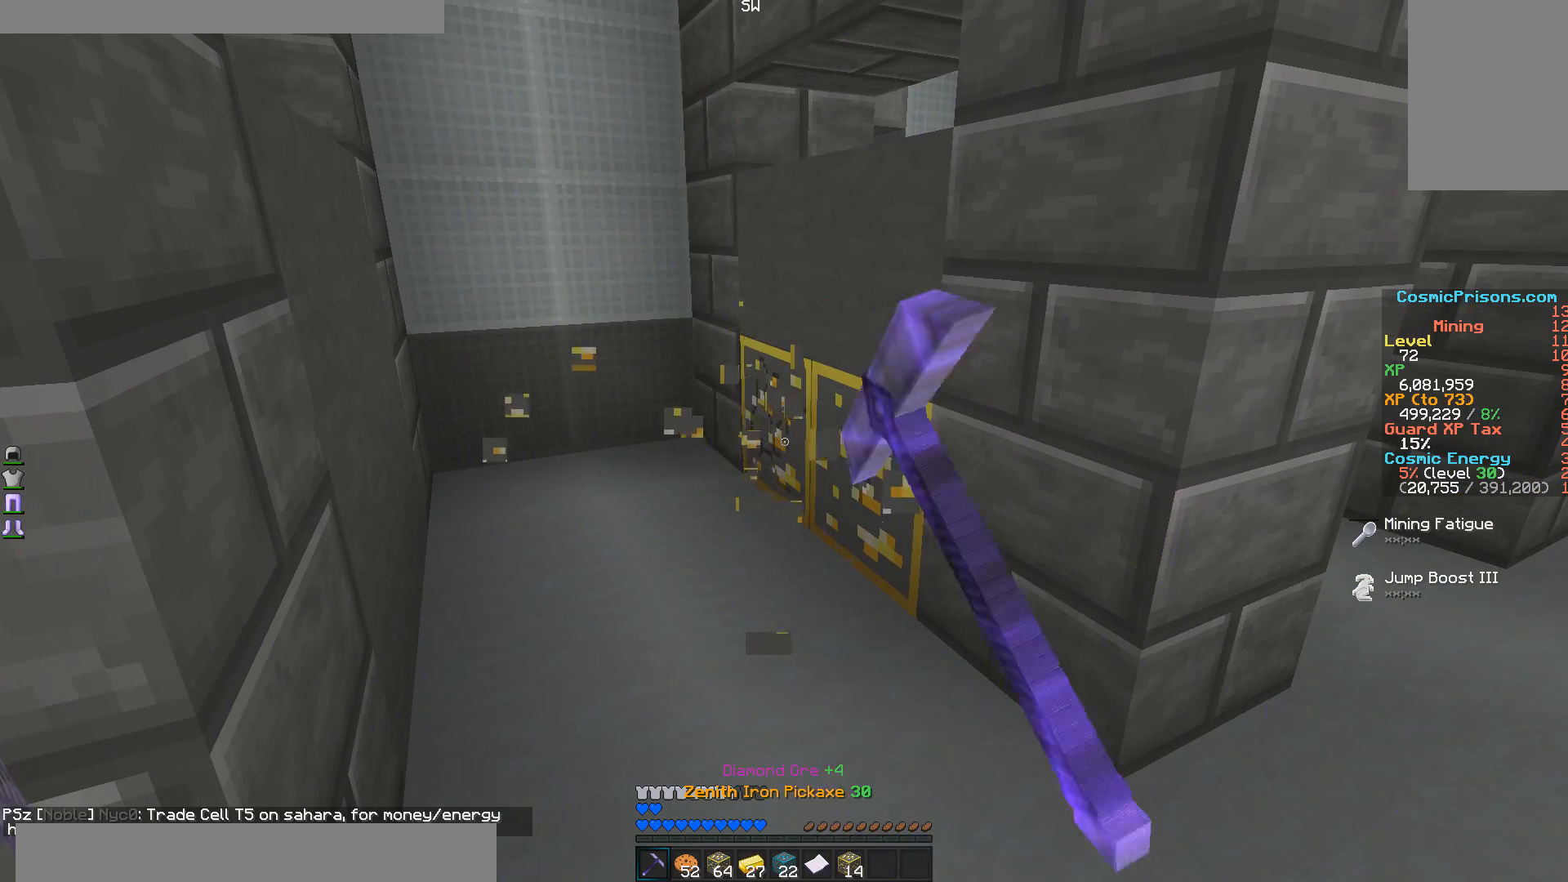
{"keys": [], "mouse": ["left"], "events": []}
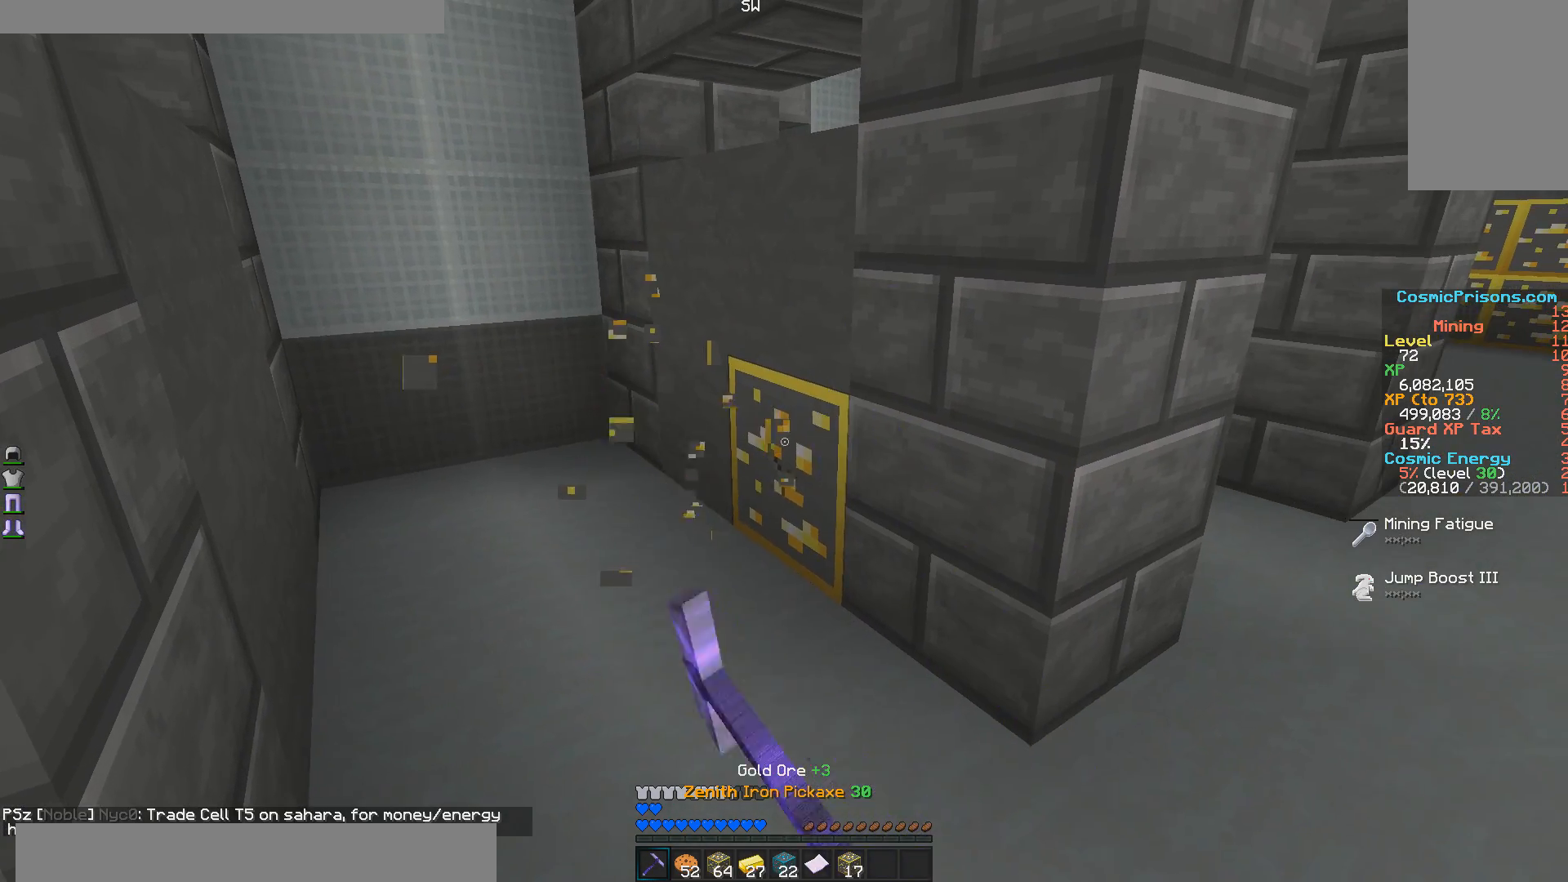
{"keys": [], "mouse": ["left"], "events": []}
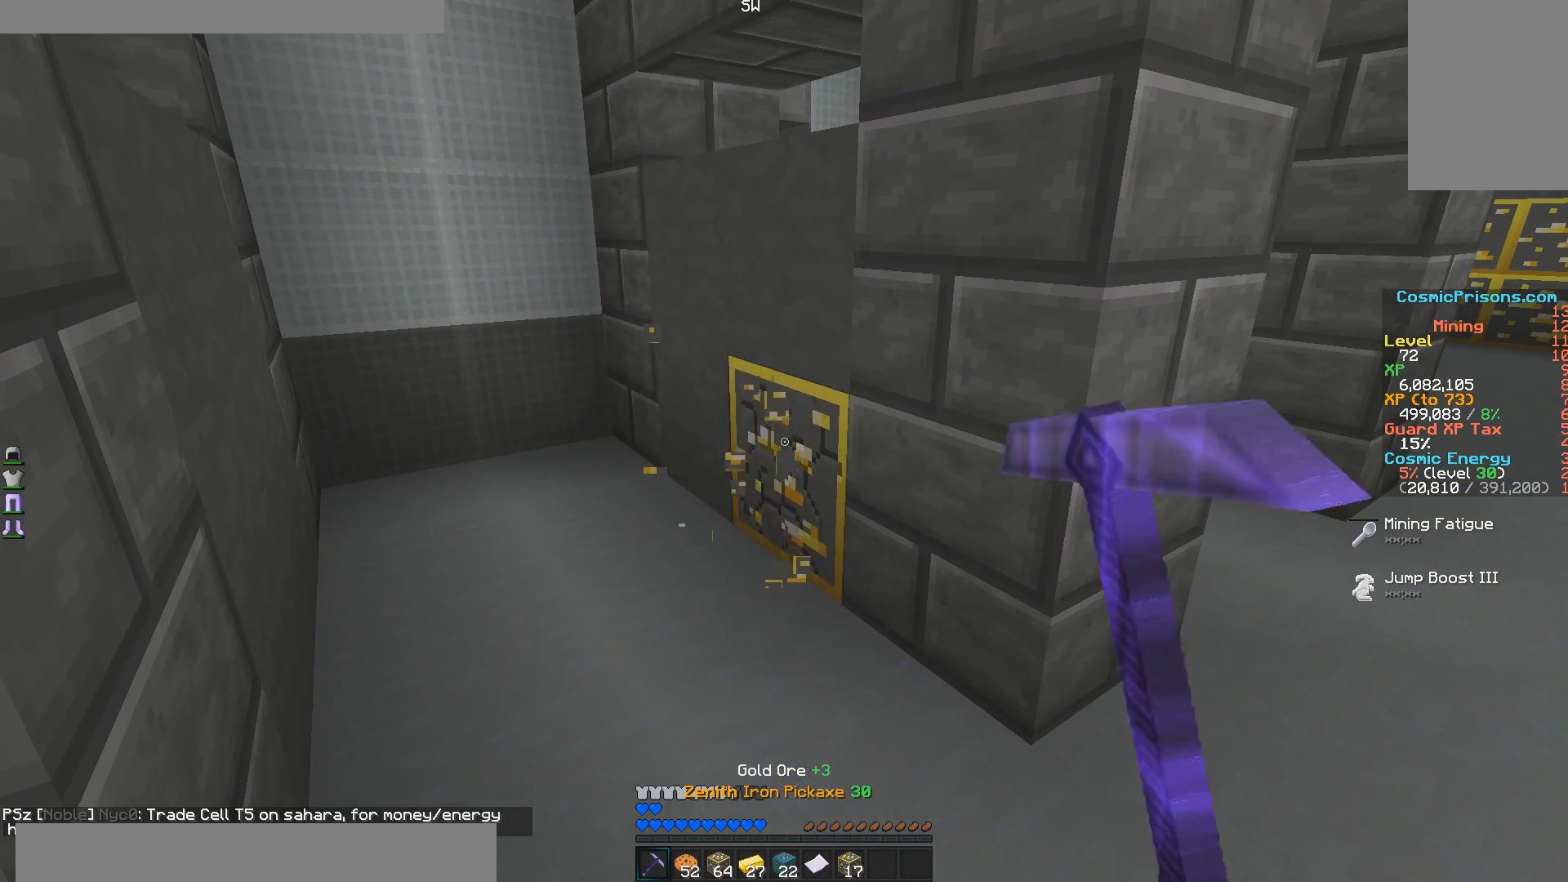
{"keys": ["d", "w"], "mouse": ["left"], "events": [[250, "d", "down"], [333, "w", "down"]]}
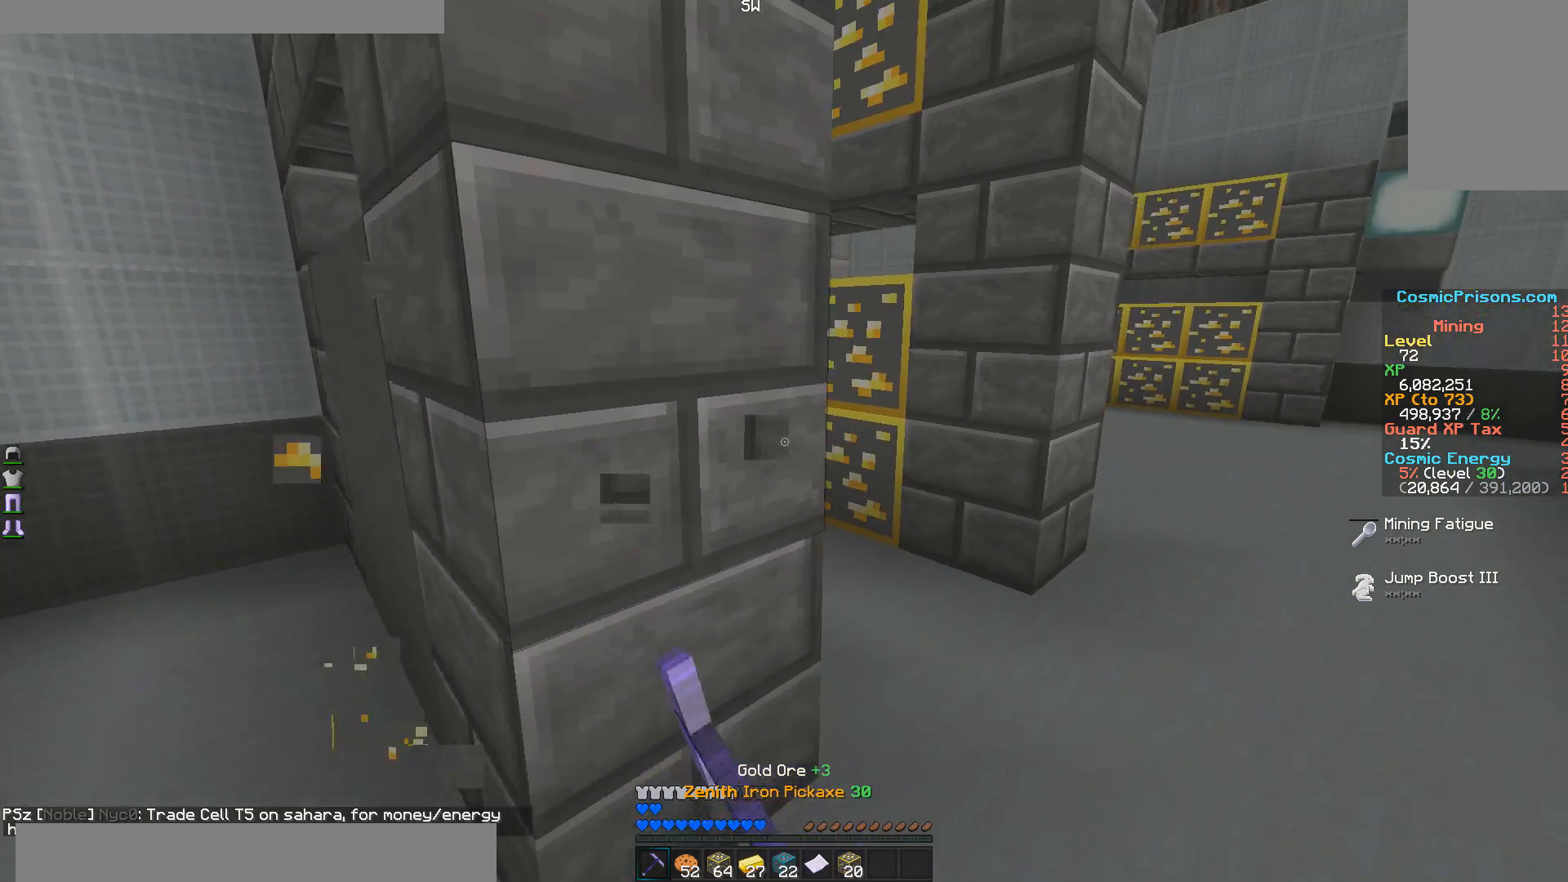
{"keys": [], "mouse": ["left"], "events": [[50, "d", "up"], [100, "w", "up"]]}
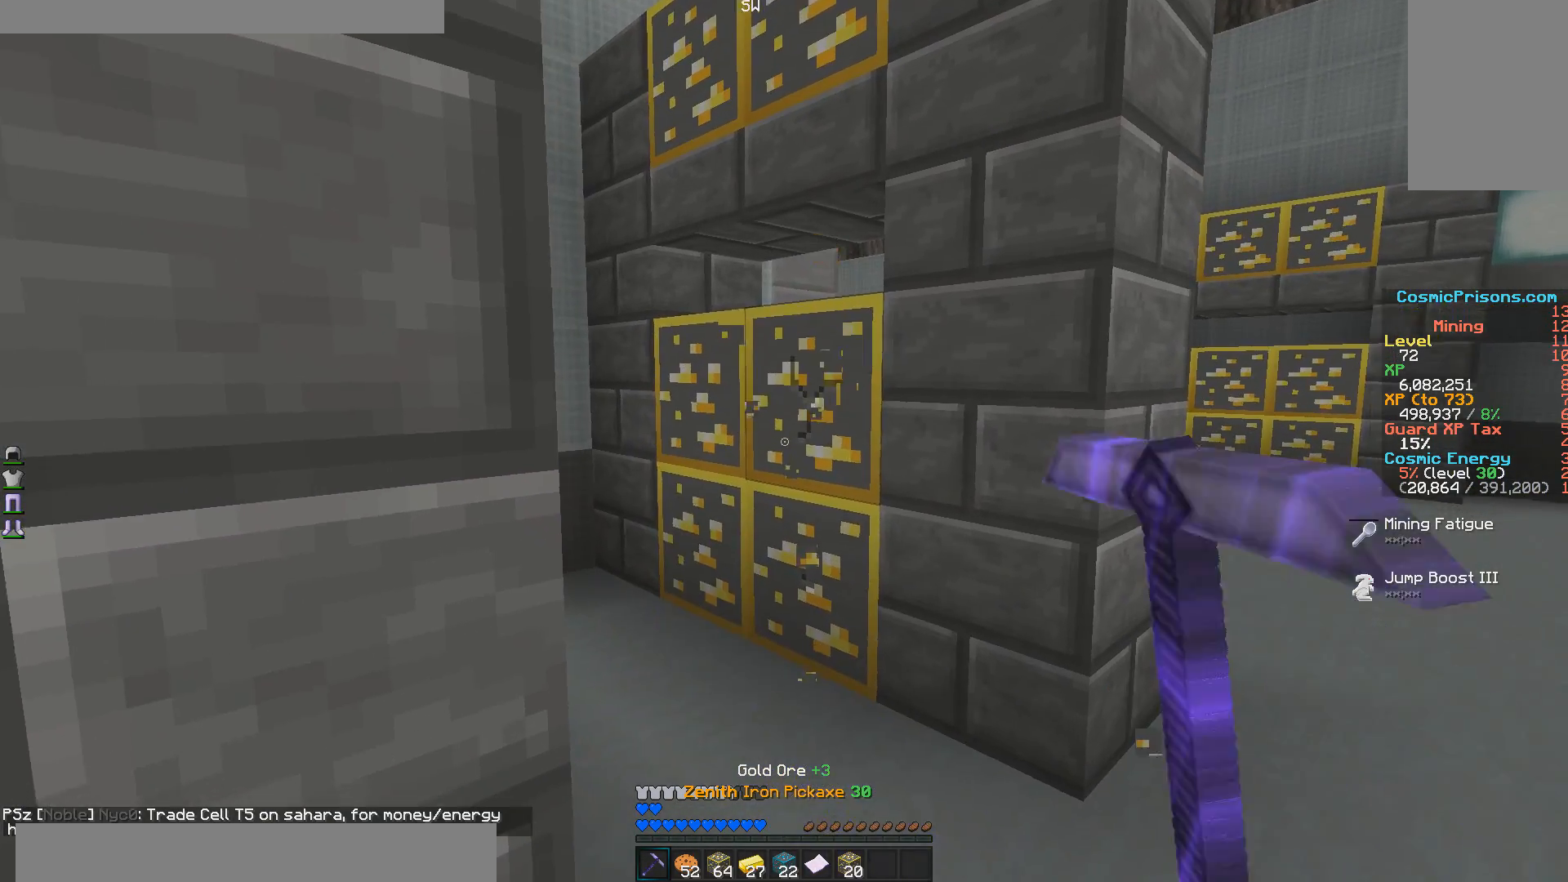
{"keys": [], "mouse": ["left"], "events": []}
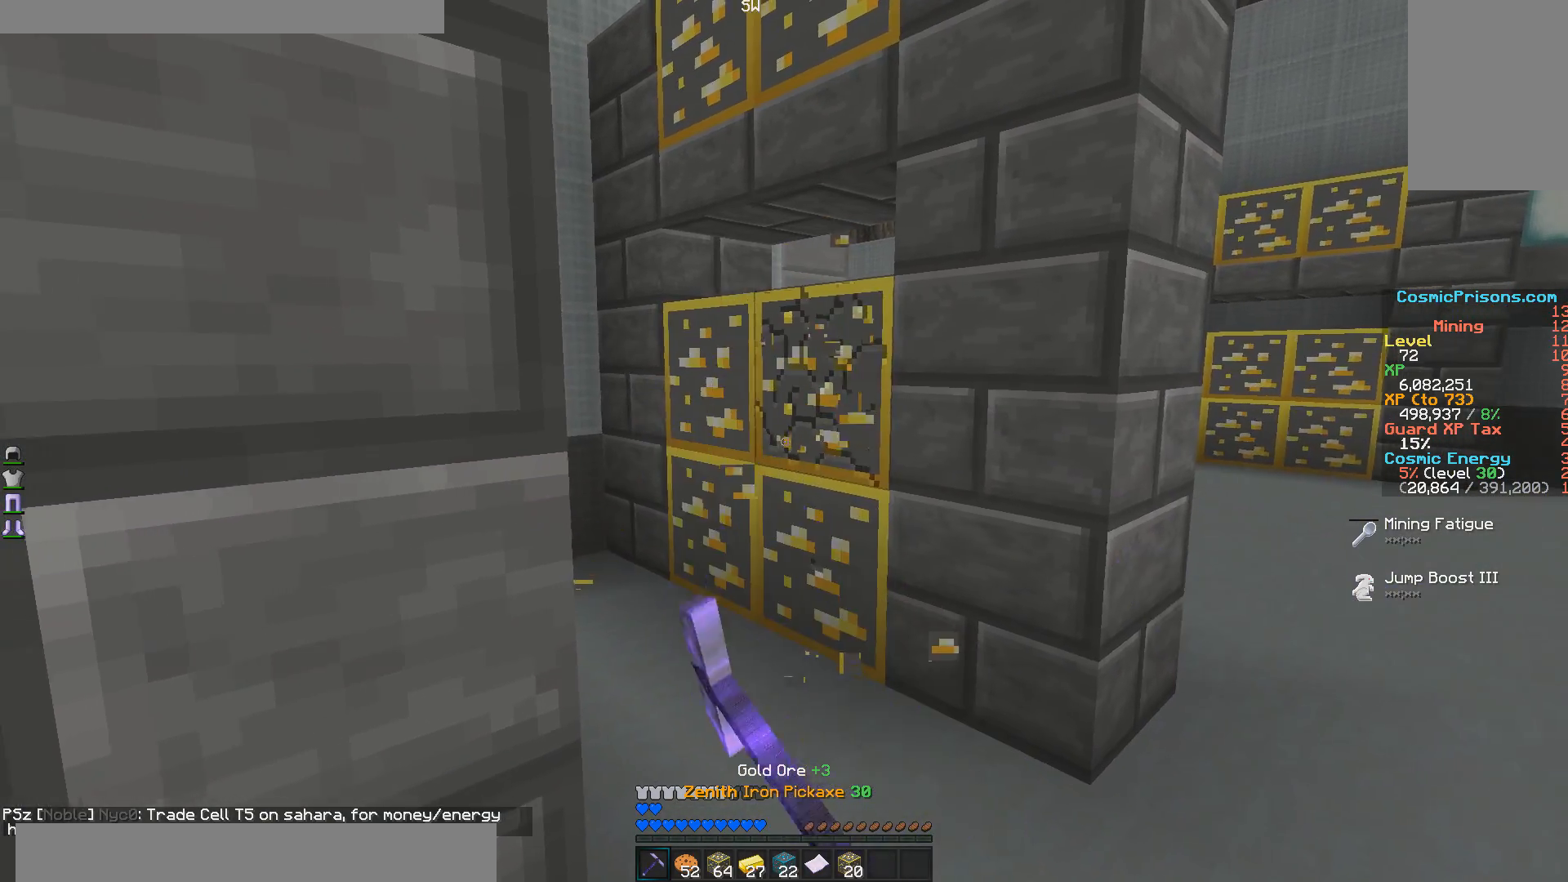
{"keys": [], "mouse": ["left"], "events": []}